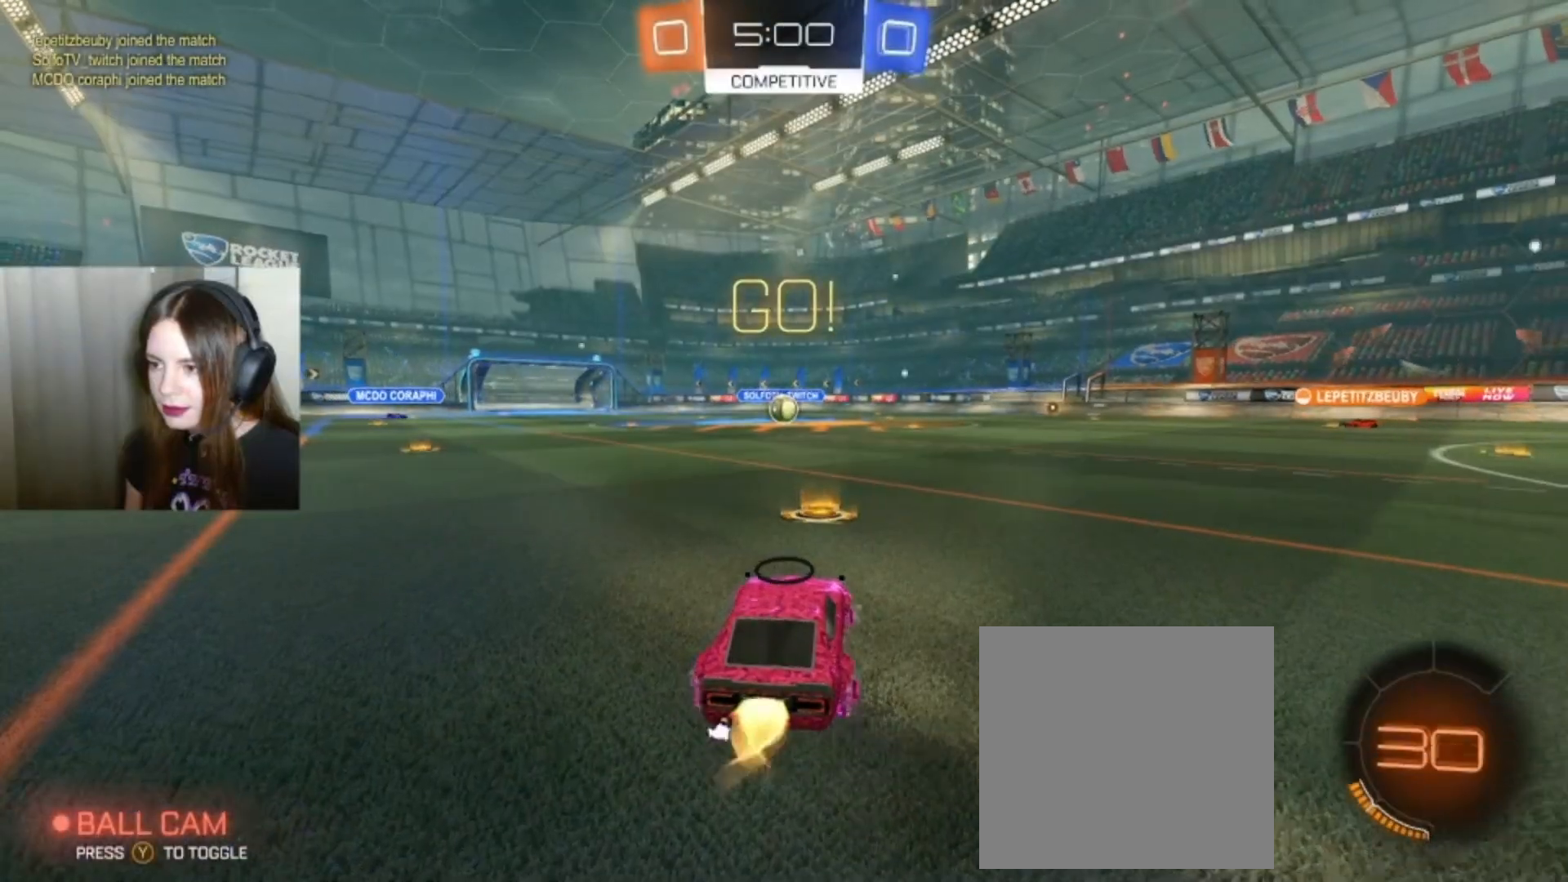
Gameplay with a controller (Xbox layout); each line is a JSON object with the inputs held at the frame after it. "events" lists button and stick changes between this image and that frame as [ms after this image, input, new state], when the widget could be followed in between.
{"buttons": ["B", "R2"], "left_stick": "right", "right_stick": "center", "events": [[200, "left_stick", "right"], [367, "Y", "down"], [500, "Y", "up"]]}
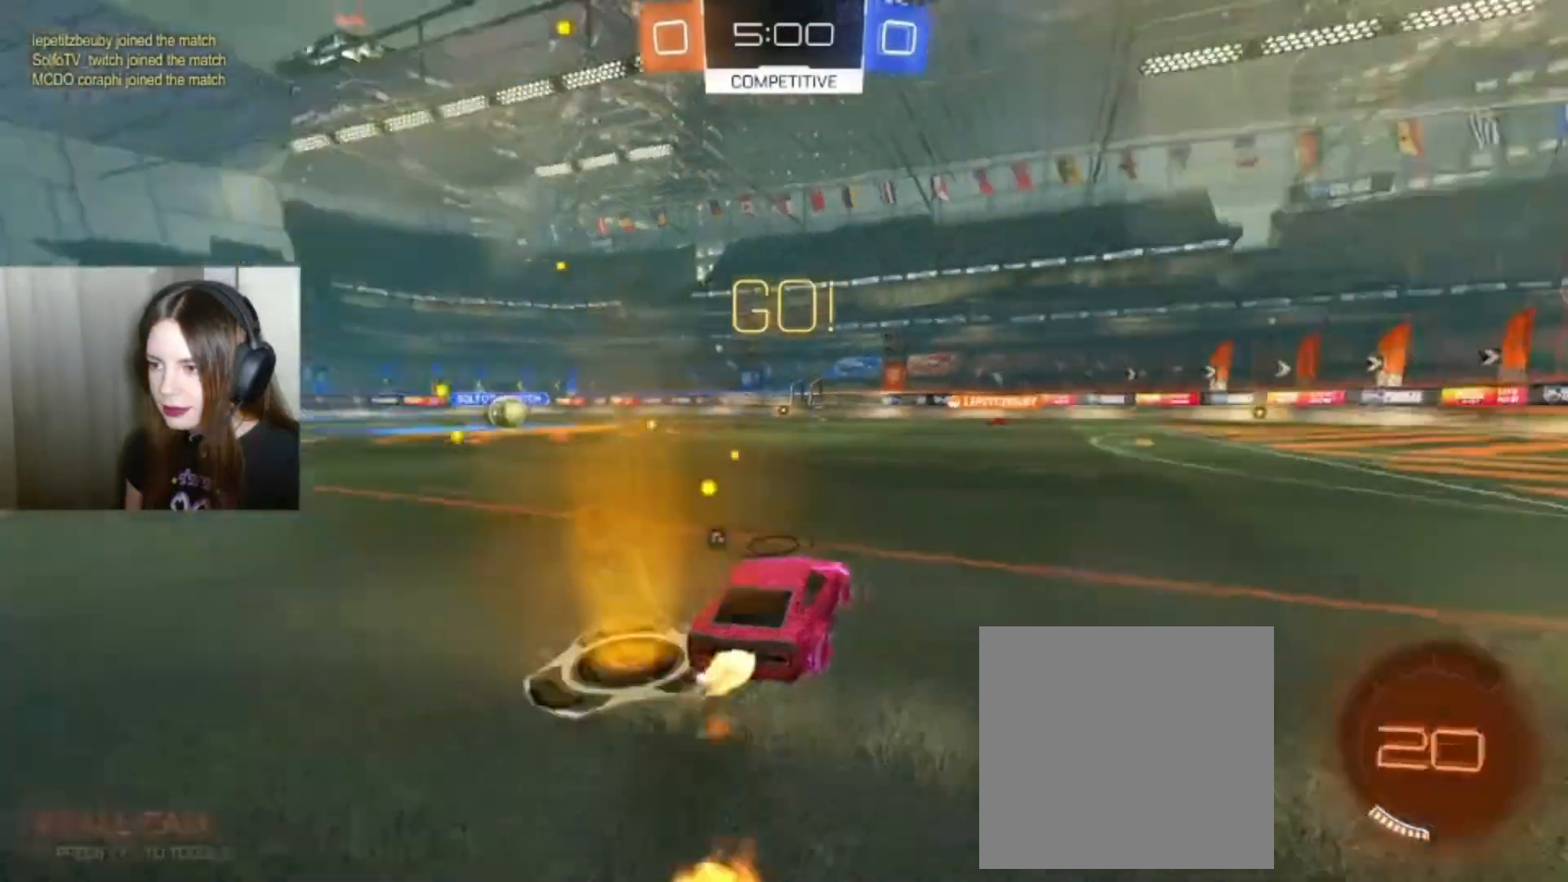
{"buttons": ["B", "Y", "R2"], "left_stick": "right", "right_stick": "center", "events": [[33, "left_stick", "center"], [333, "left_stick", "right"], [500, "Y", "down"]]}
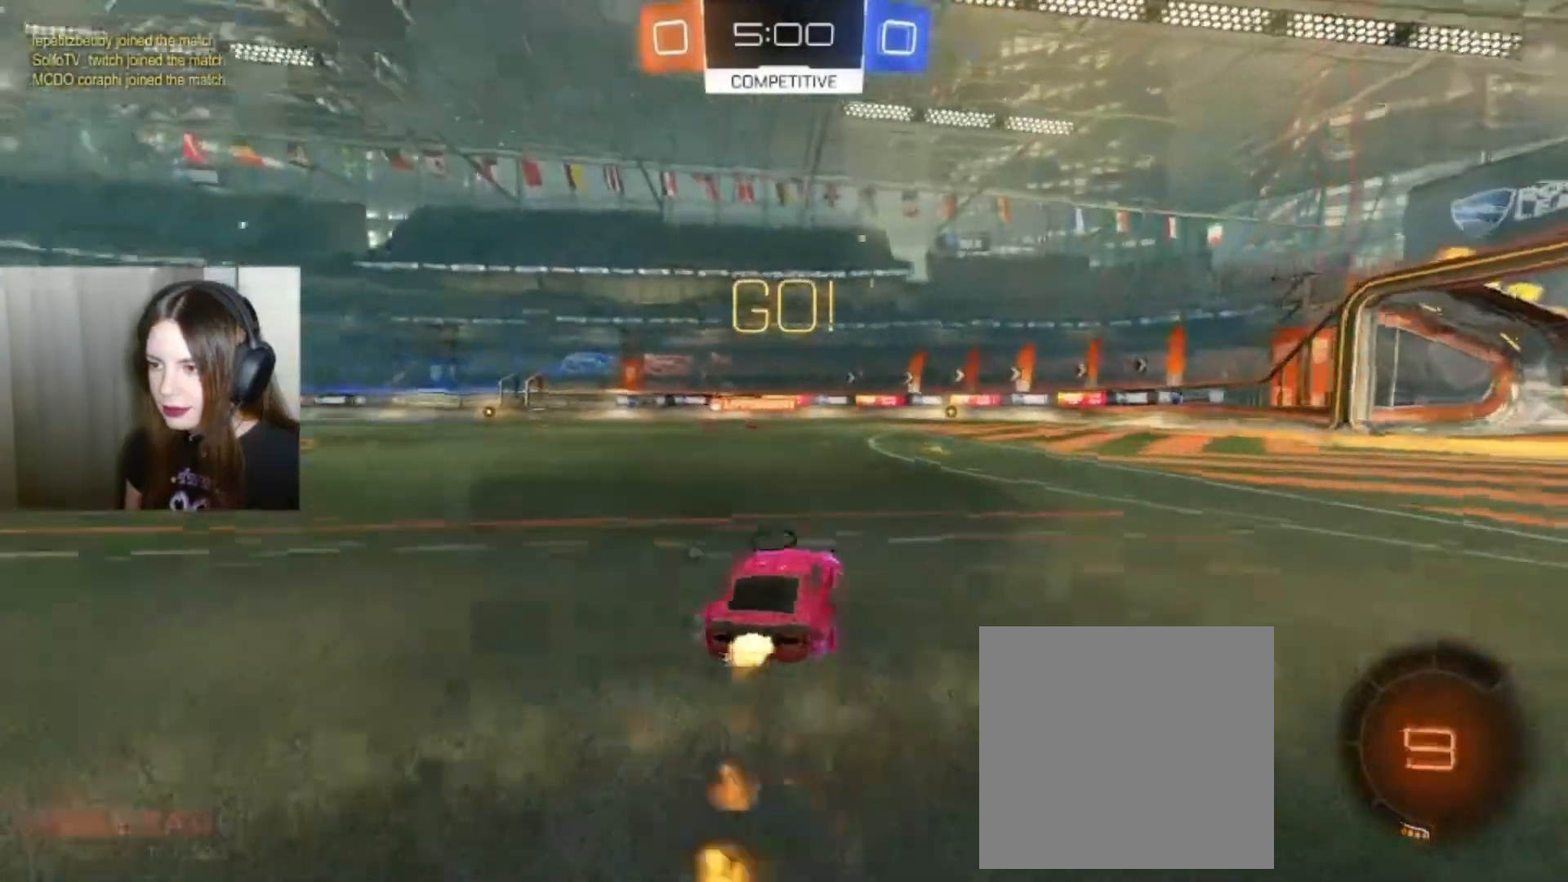
{"buttons": ["R2"], "left_stick": "right", "right_stick": "center", "events": [[67, "left_stick", "center"], [100, "Y", "up"], [333, "left_stick", "right"], [400, "B", "up"]]}
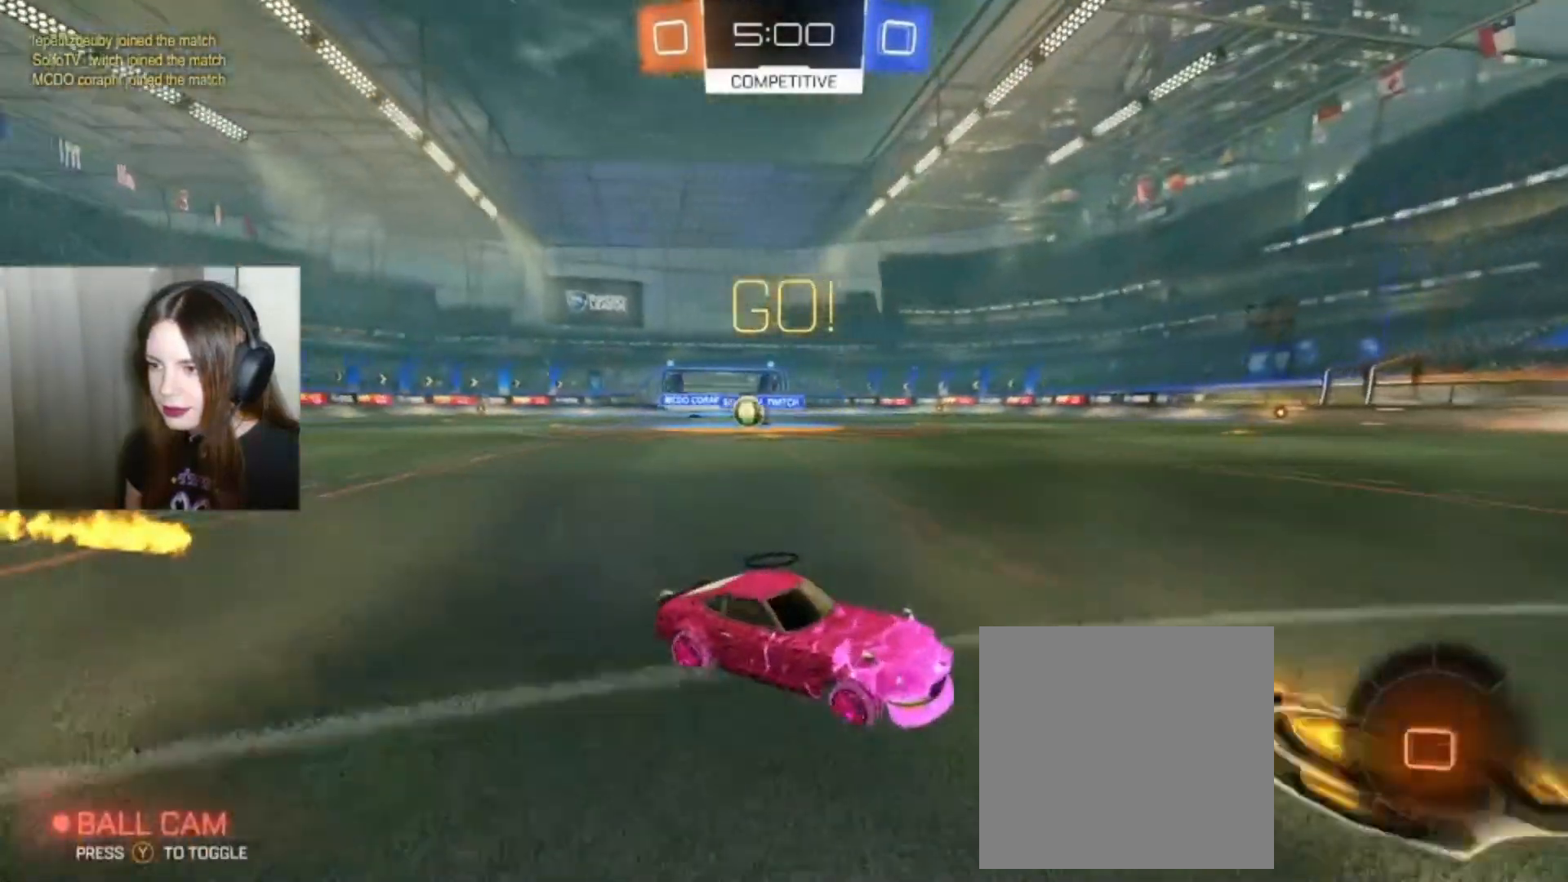
{"buttons": [], "left_stick": "right", "right_stick": "center", "events": [[267, "R2", "up"], [367, "left_stick", "center"], [500, "left_stick", "right"]]}
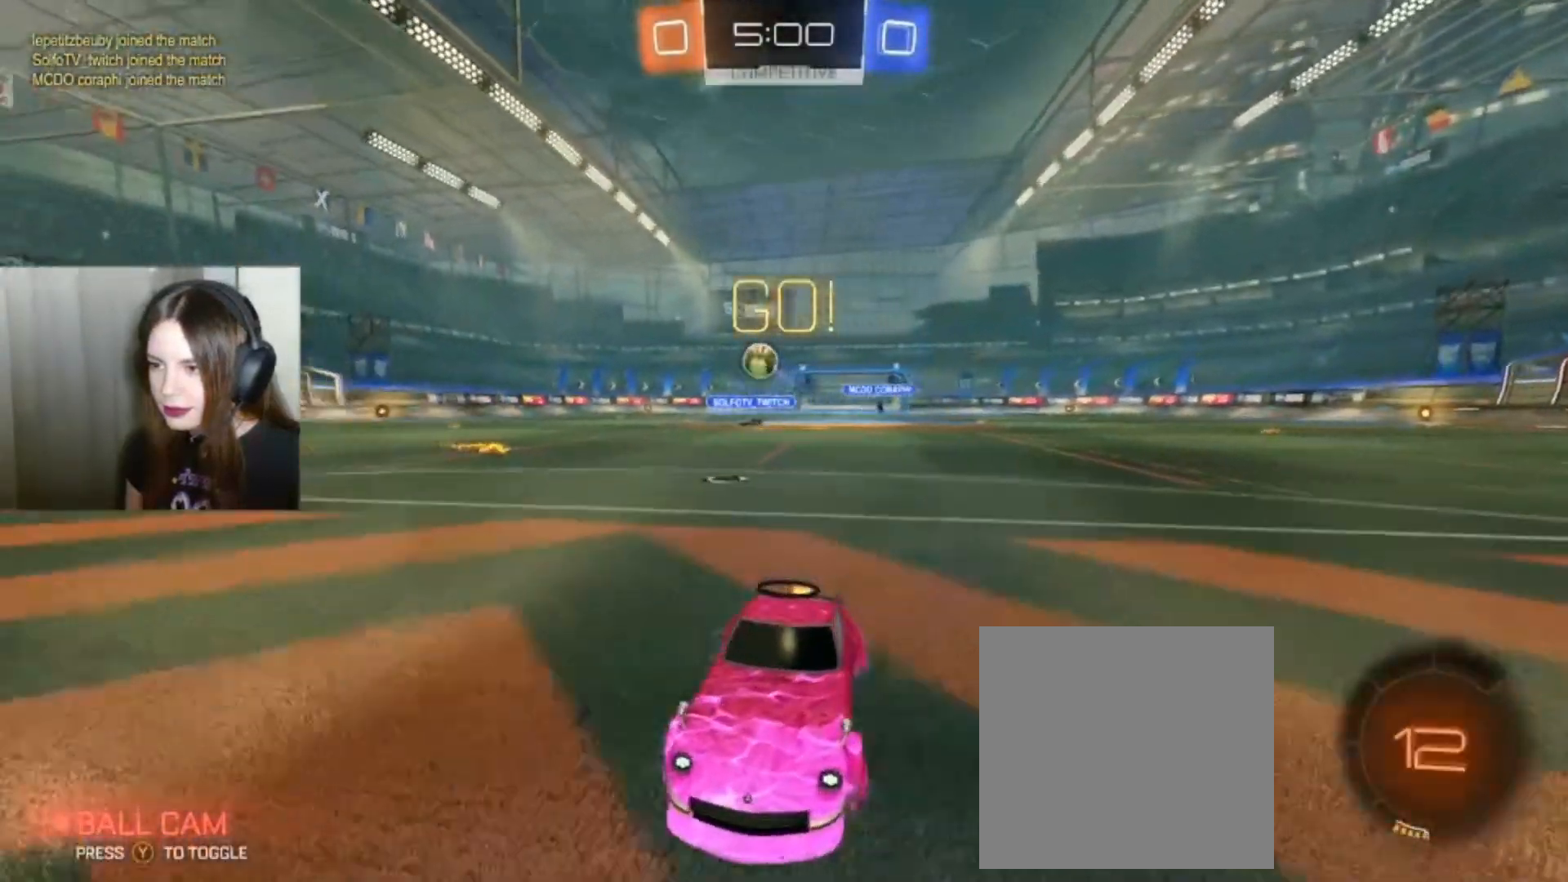
{"buttons": [], "left_stick": "right", "right_stick": "center", "events": []}
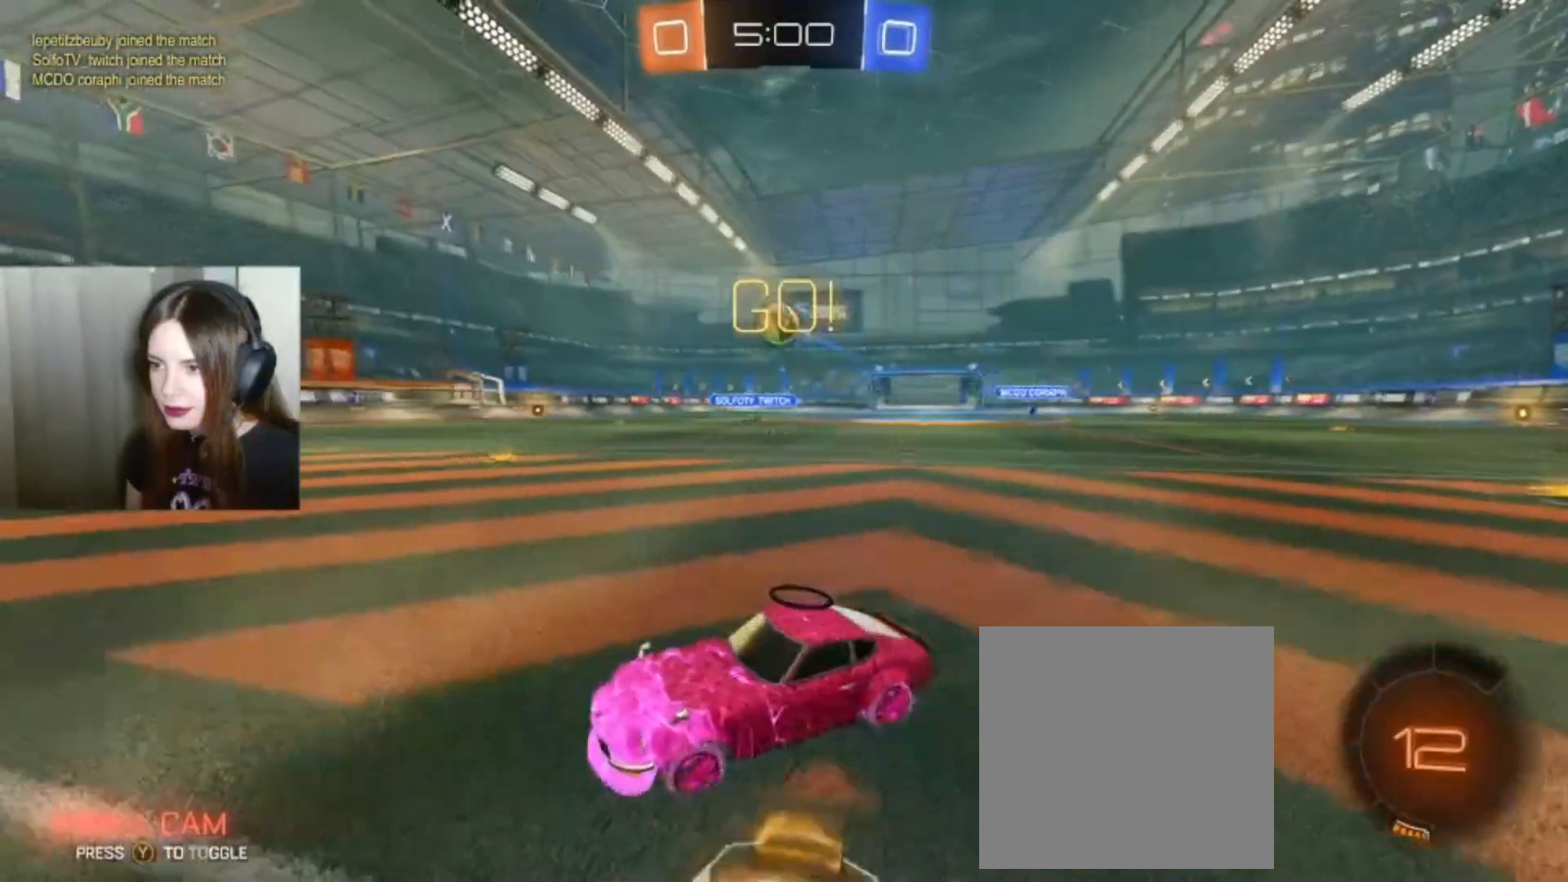
{"buttons": ["A", "B", "R2"], "left_stick": "down-right", "right_stick": "center", "events": [[200, "left_stick", "center"], [267, "R2", "down"], [300, "B", "down"], [333, "A", "down"], [333, "left_stick", "down-right"]]}
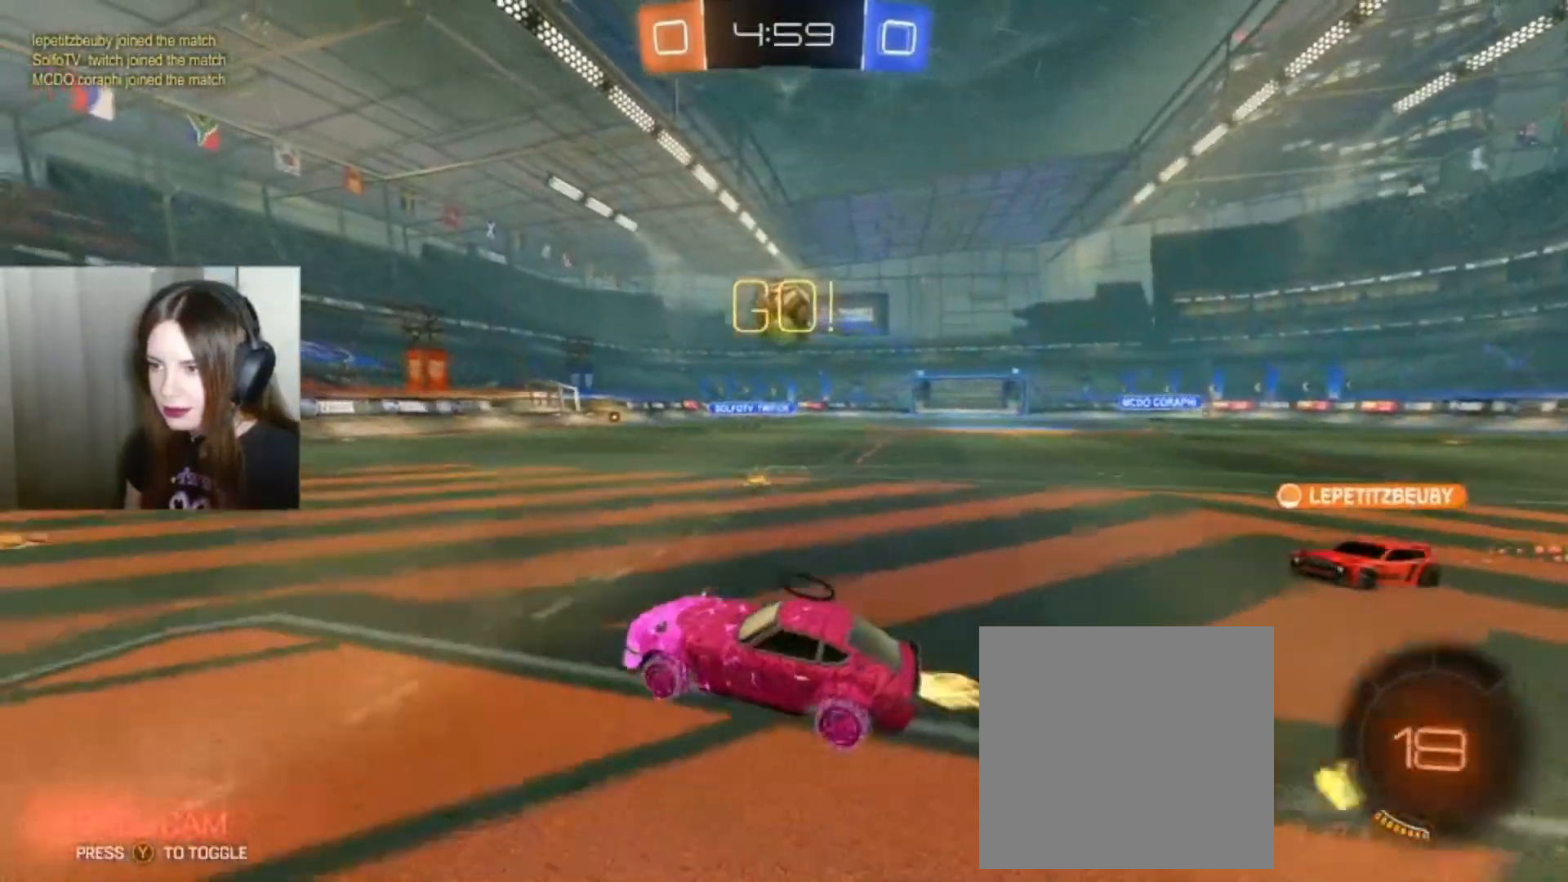
{"buttons": ["A", "B", "R2"], "left_stick": "up-right", "right_stick": "center", "events": [[67, "left_stick", "right"], [167, "A", "up"], [200, "B", "up"], [333, "B", "down"], [367, "A", "down"], [400, "left_stick", "up-right"]]}
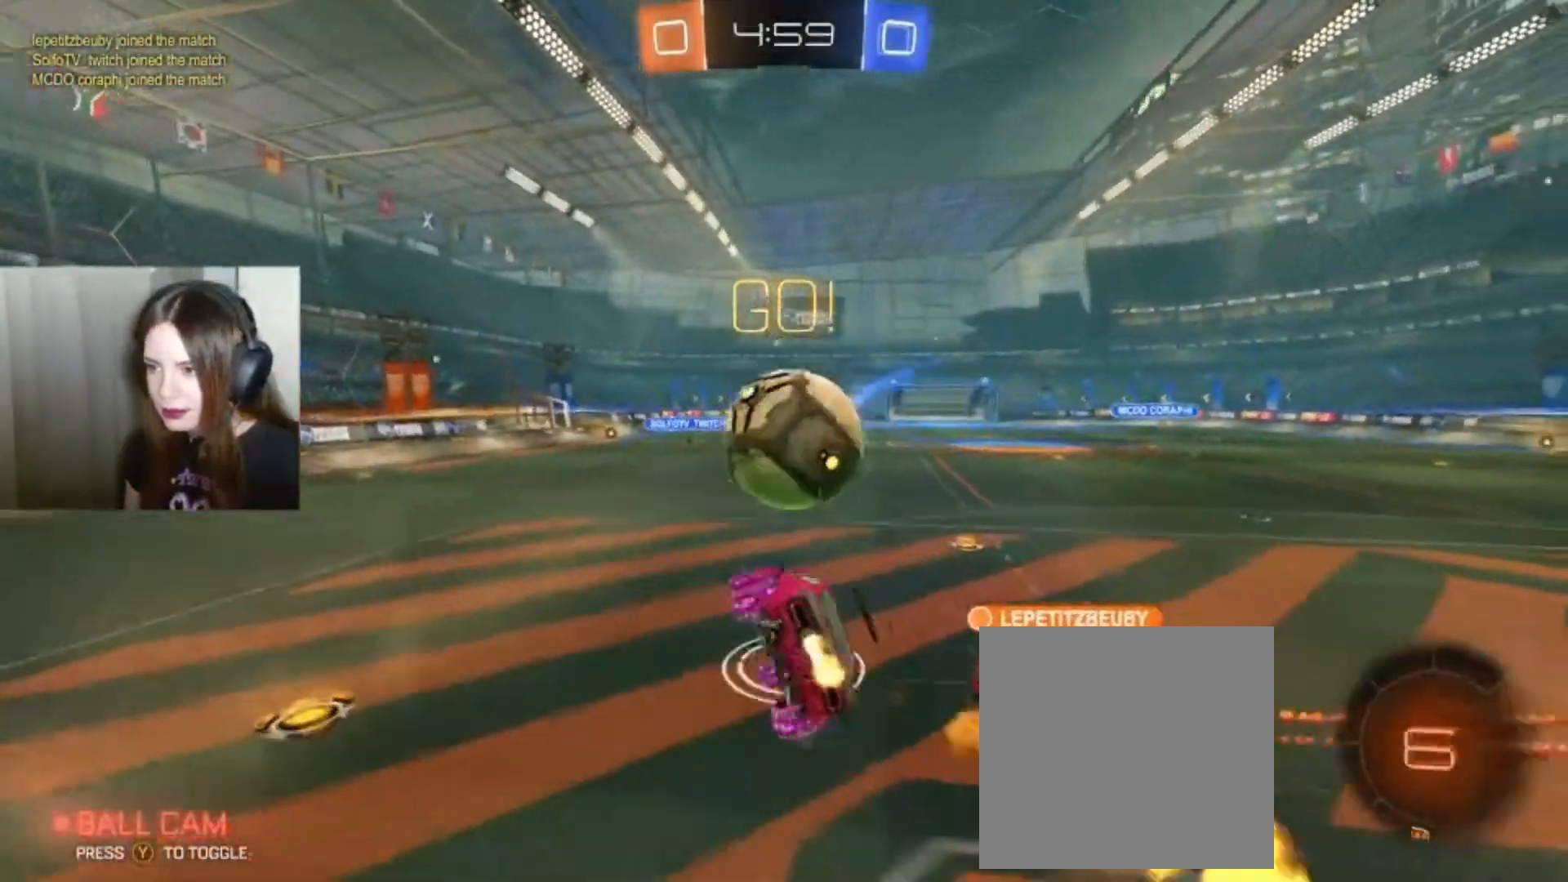
{"buttons": ["R2"], "left_stick": "center", "right_stick": "center", "events": [[33, "A", "up"], [67, "B", "up"], [300, "left_stick", "center"]]}
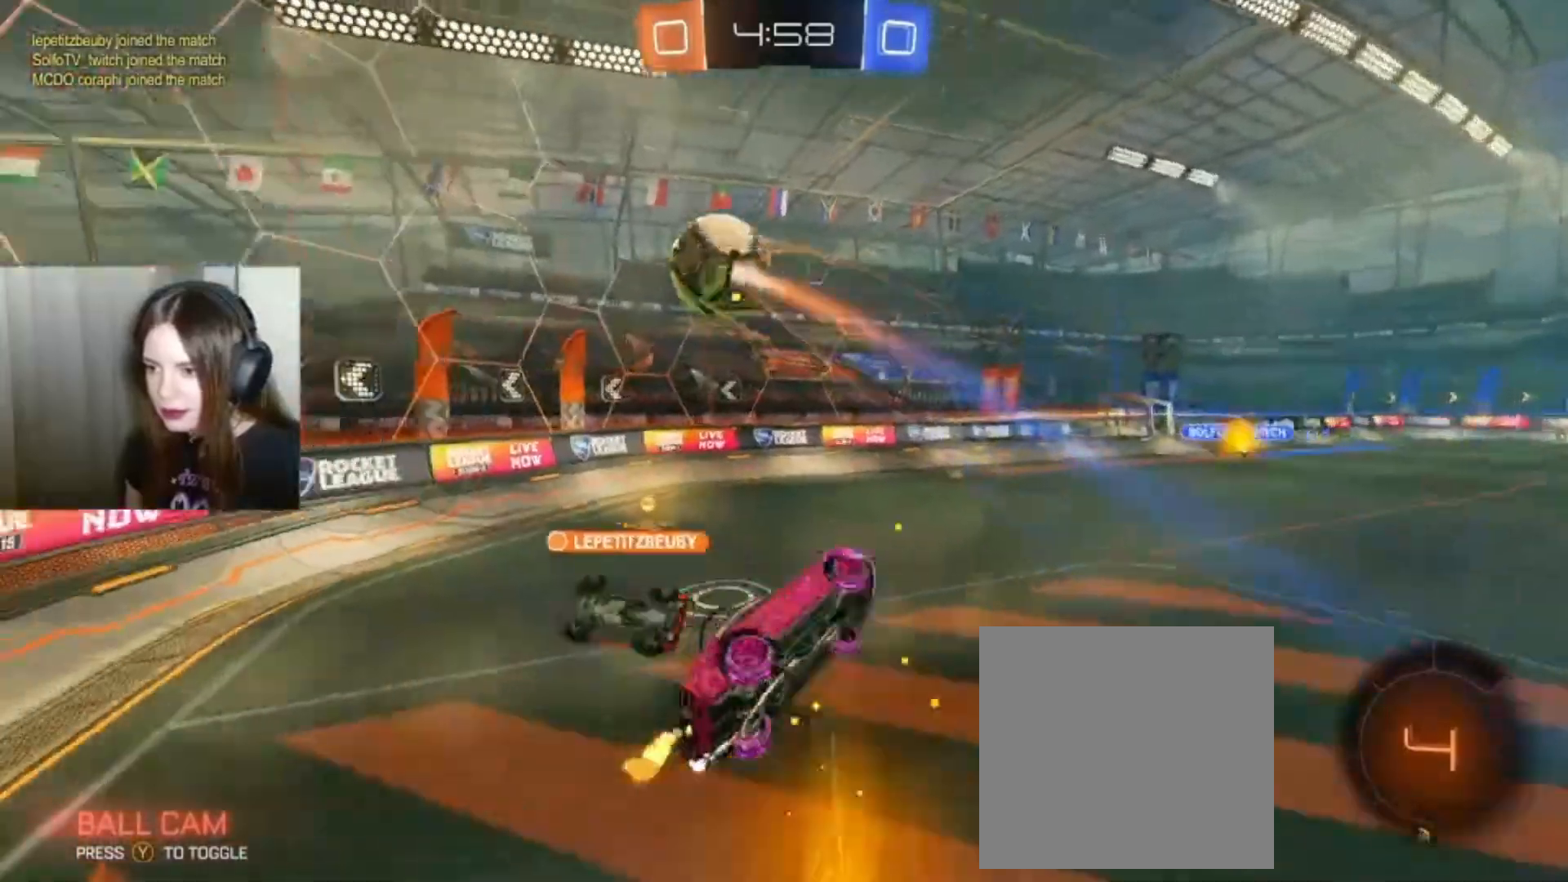
{"buttons": ["R2"], "left_stick": "down-left", "right_stick": "center", "events": [[233, "left_stick", "left"], [333, "left_stick", "down-left"]]}
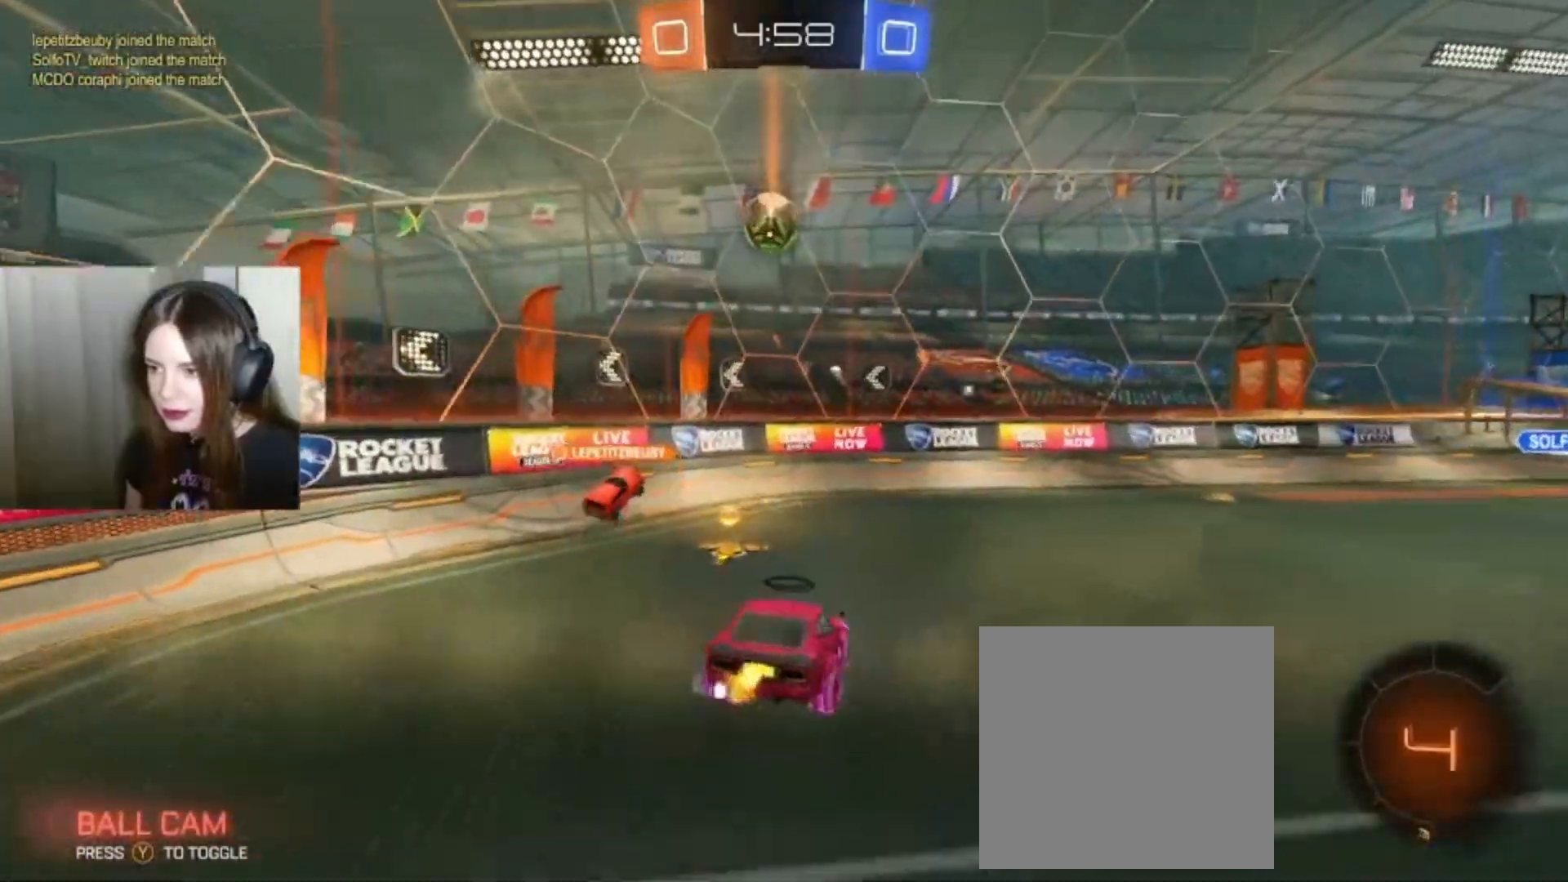
{"buttons": ["R2"], "left_stick": "right", "right_stick": "center", "events": [[100, "left_stick", "center"], [200, "B", "down"], [233, "left_stick", "right"], [500, "B", "up"]]}
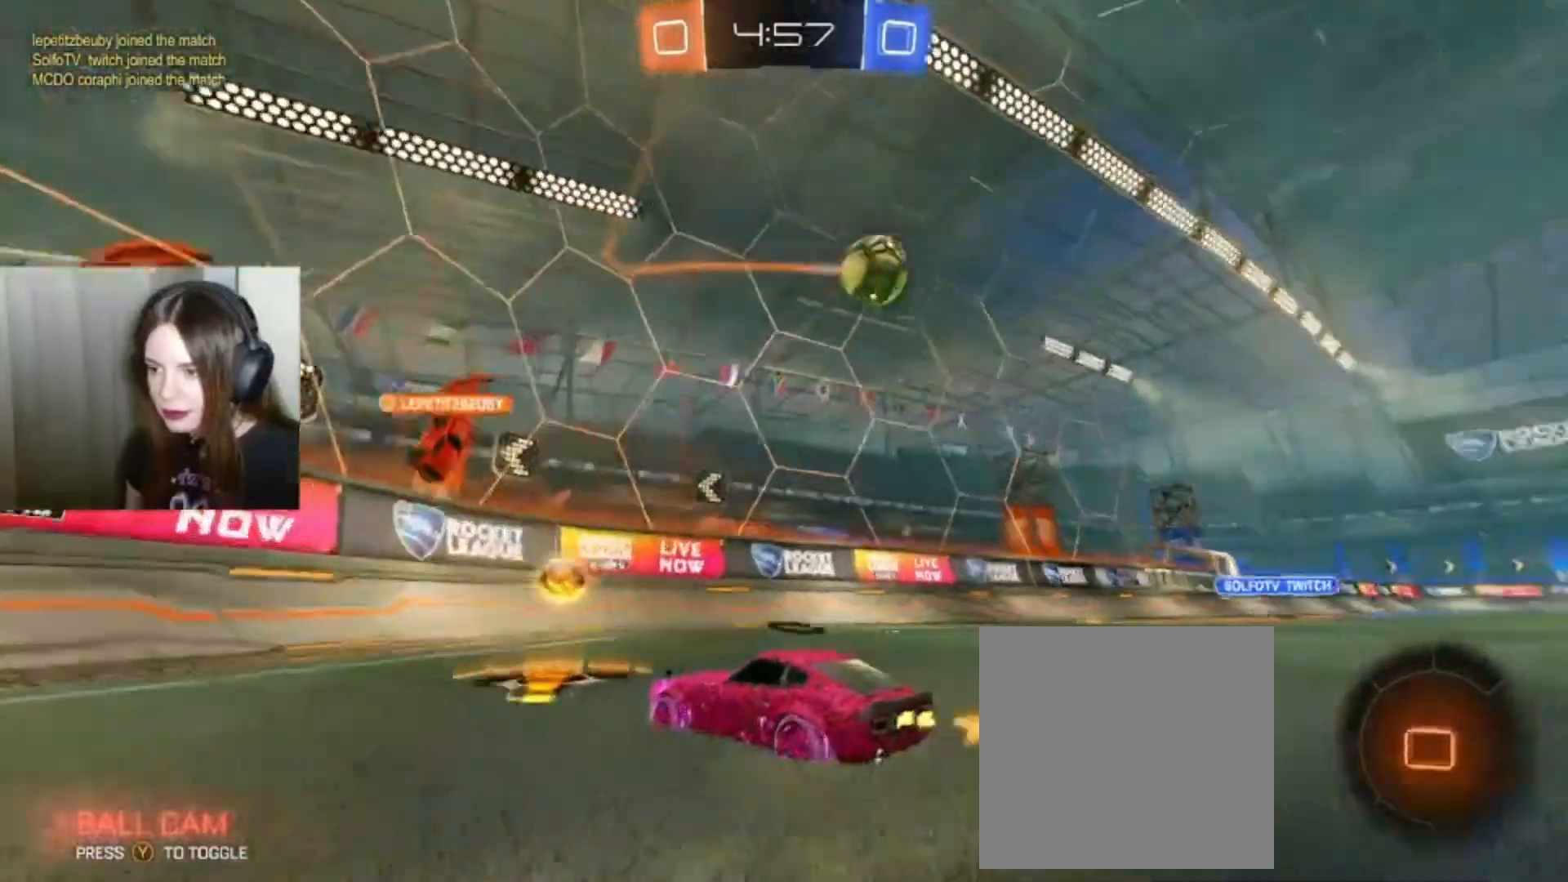
{"buttons": ["X", "R2"], "left_stick": "right", "right_stick": "center", "events": [[167, "X", "down"]]}
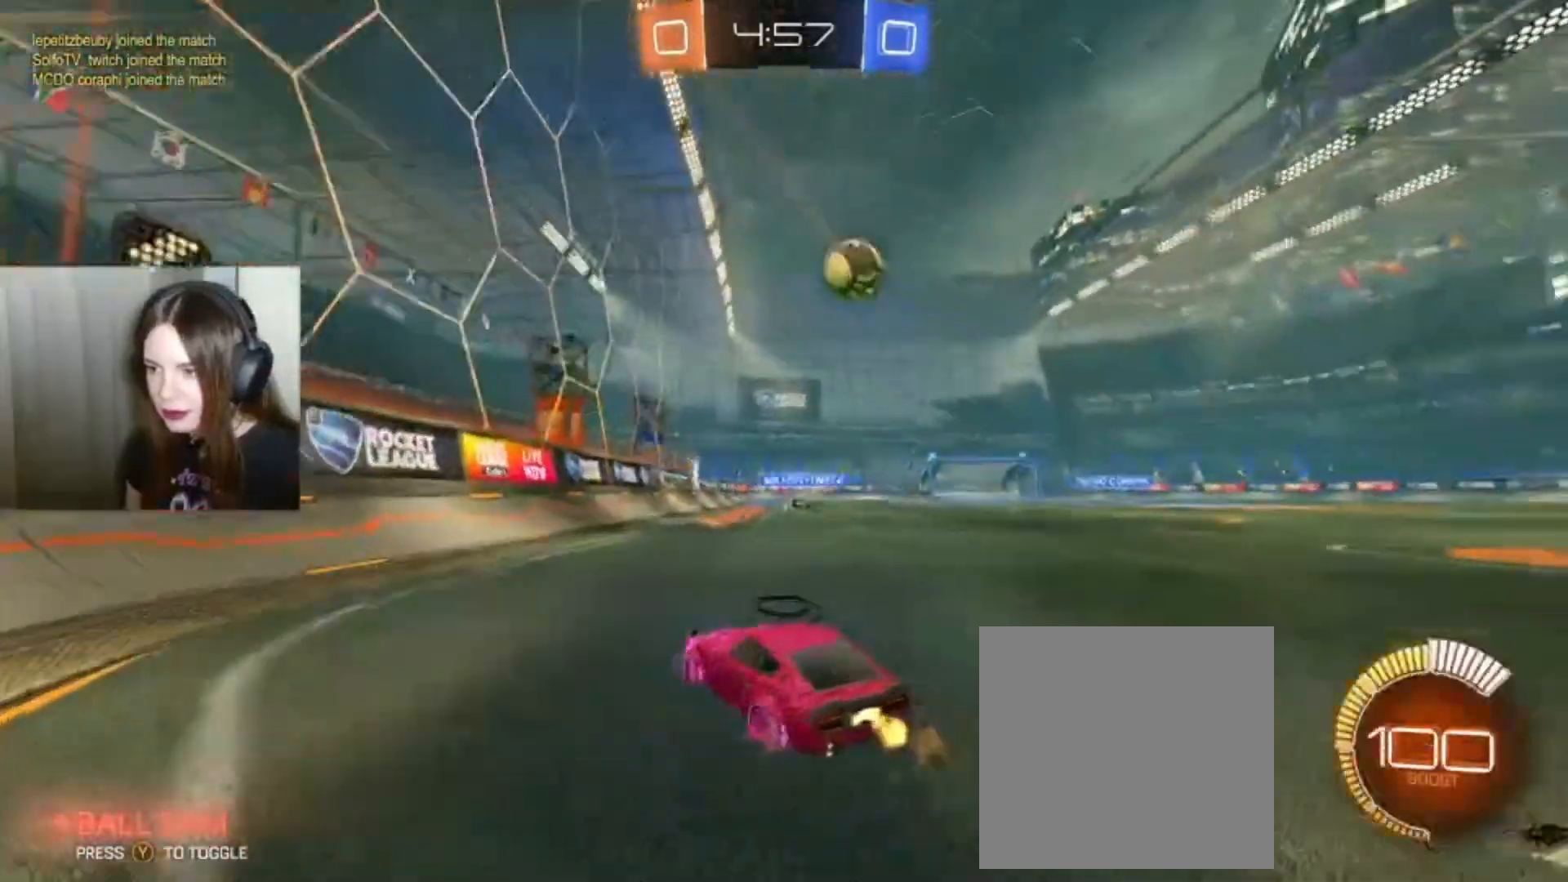
{"buttons": ["B", "R2"], "left_stick": "right", "right_stick": "center", "events": [[133, "B", "down"], [200, "X", "up"]]}
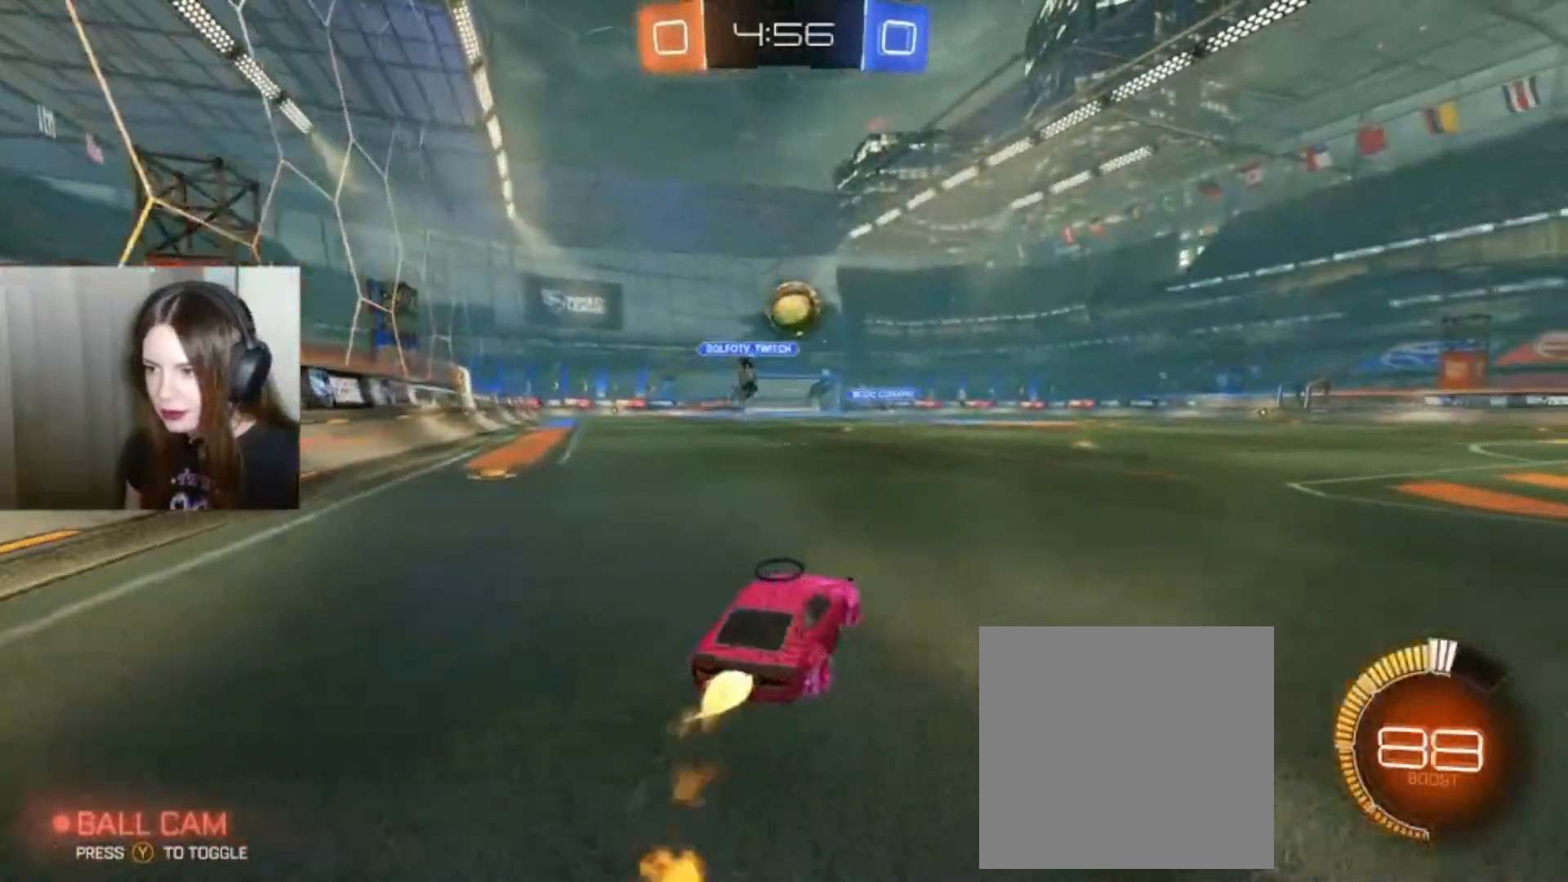
{"buttons": ["B", "R2"], "left_stick": "center", "right_stick": "center", "events": [[333, "left_stick", "center"]]}
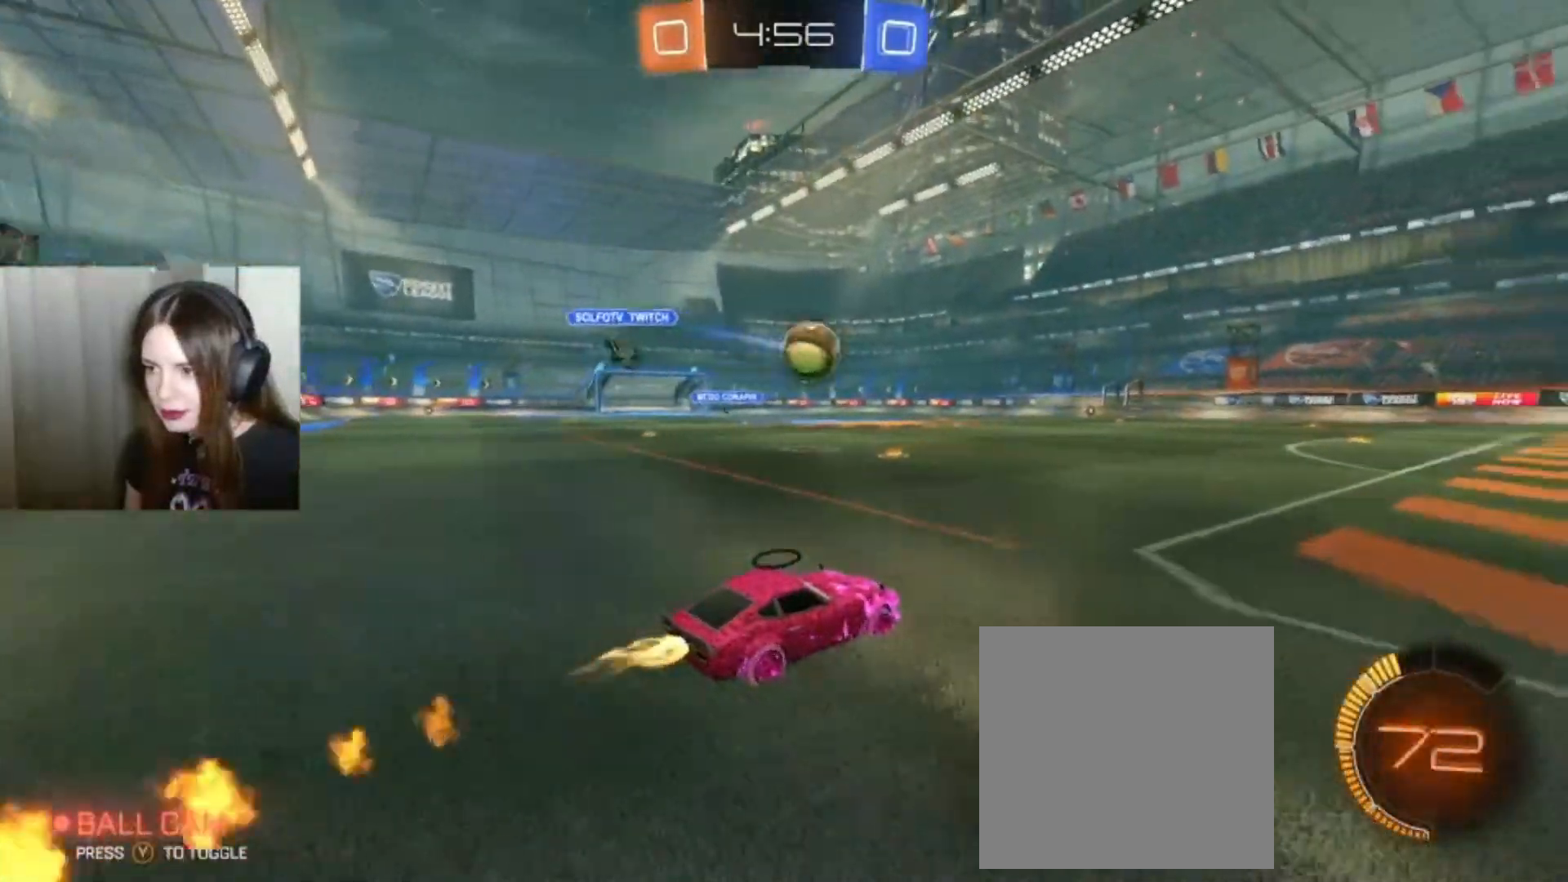
{"buttons": ["B", "R2"], "left_stick": "center", "right_stick": "center", "events": []}
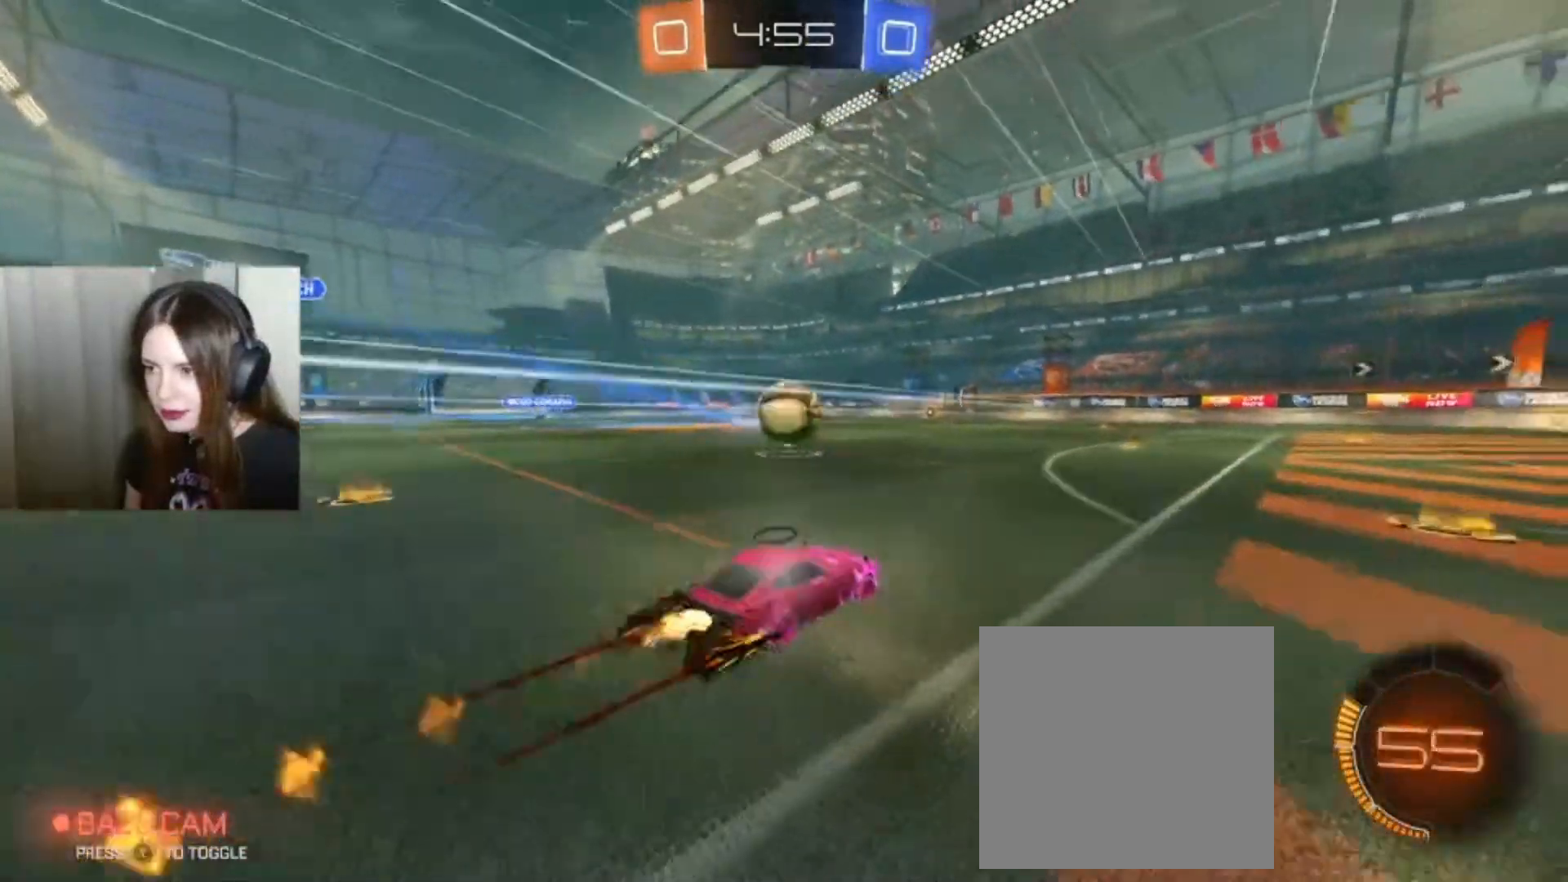
{"buttons": ["R2"], "left_stick": "center", "right_stick": "center", "events": [[233, "B", "up"]]}
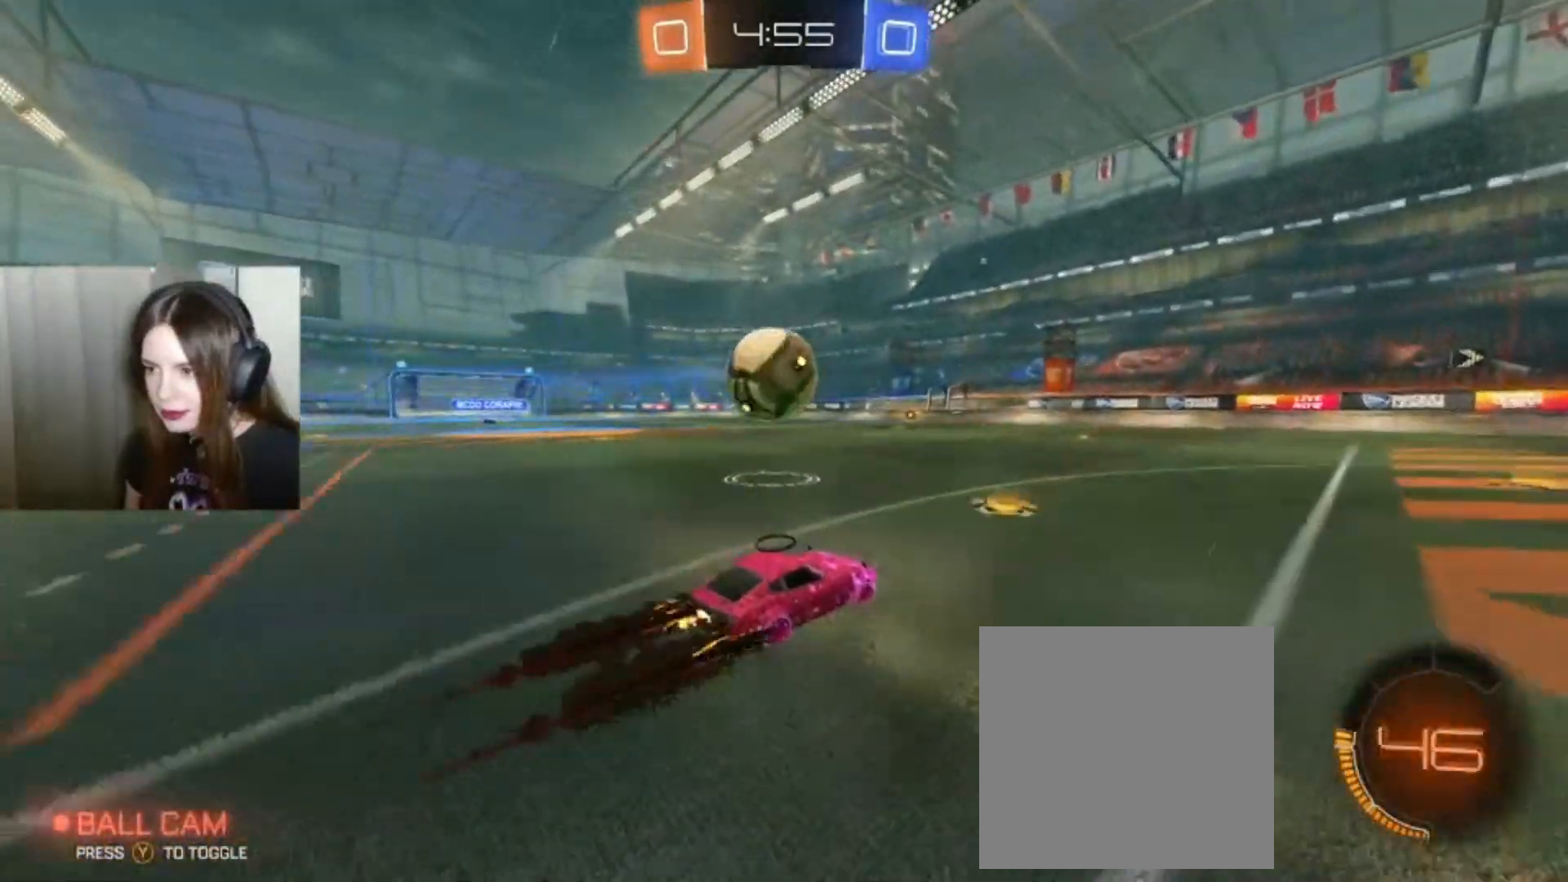
{"buttons": [], "left_stick": "left", "right_stick": "center", "events": [[33, "R2", "up"], [267, "left_stick", "left"]]}
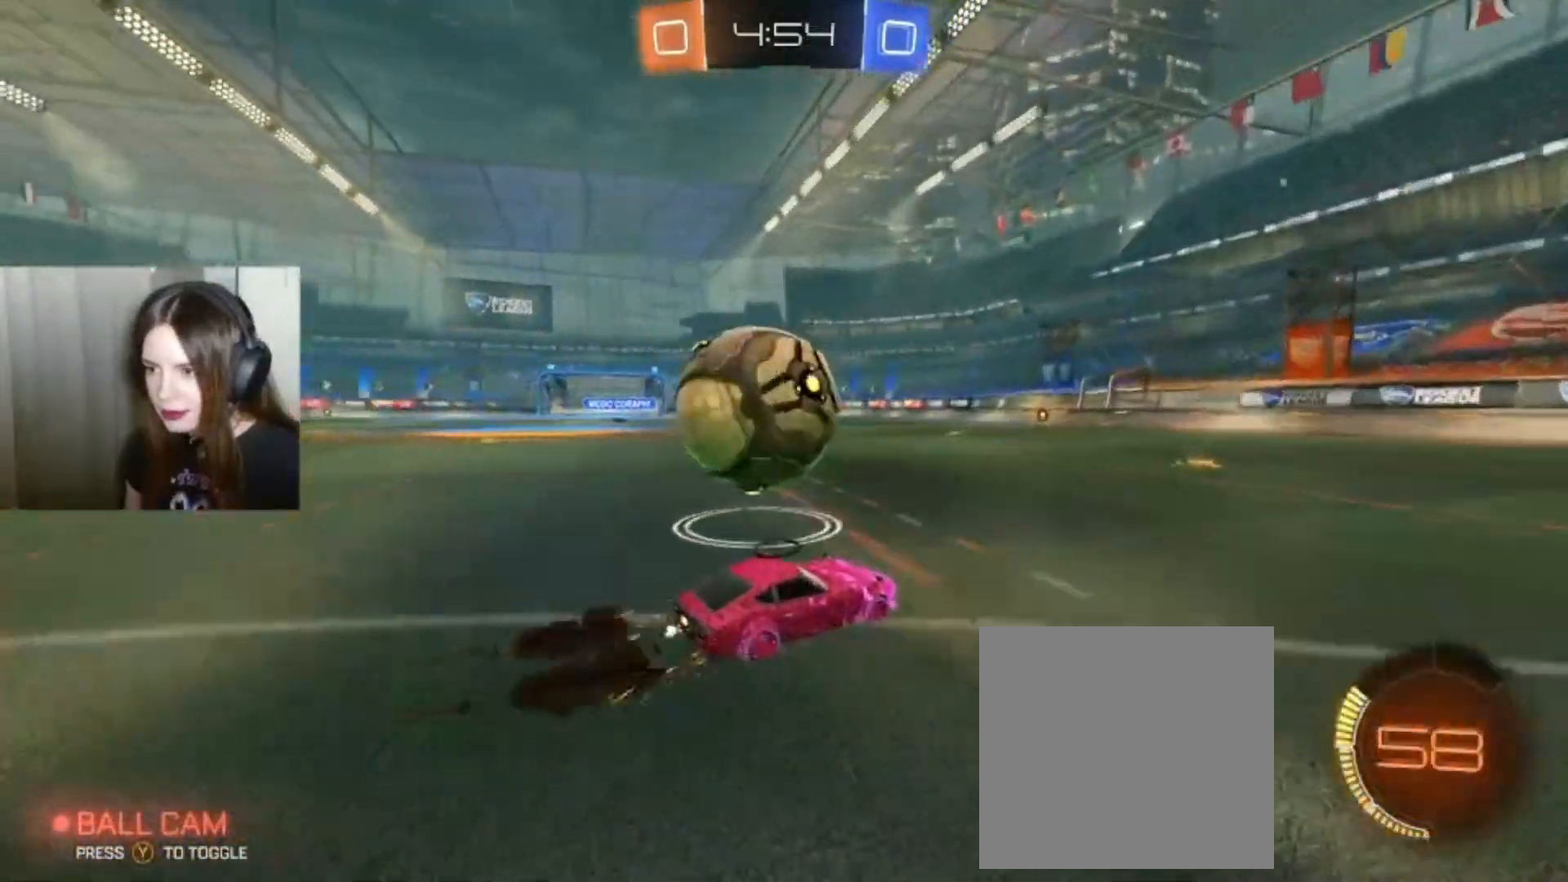
{"buttons": [], "left_stick": "left", "right_stick": "center", "events": [[367, "left_stick", "center"], [500, "left_stick", "left"]]}
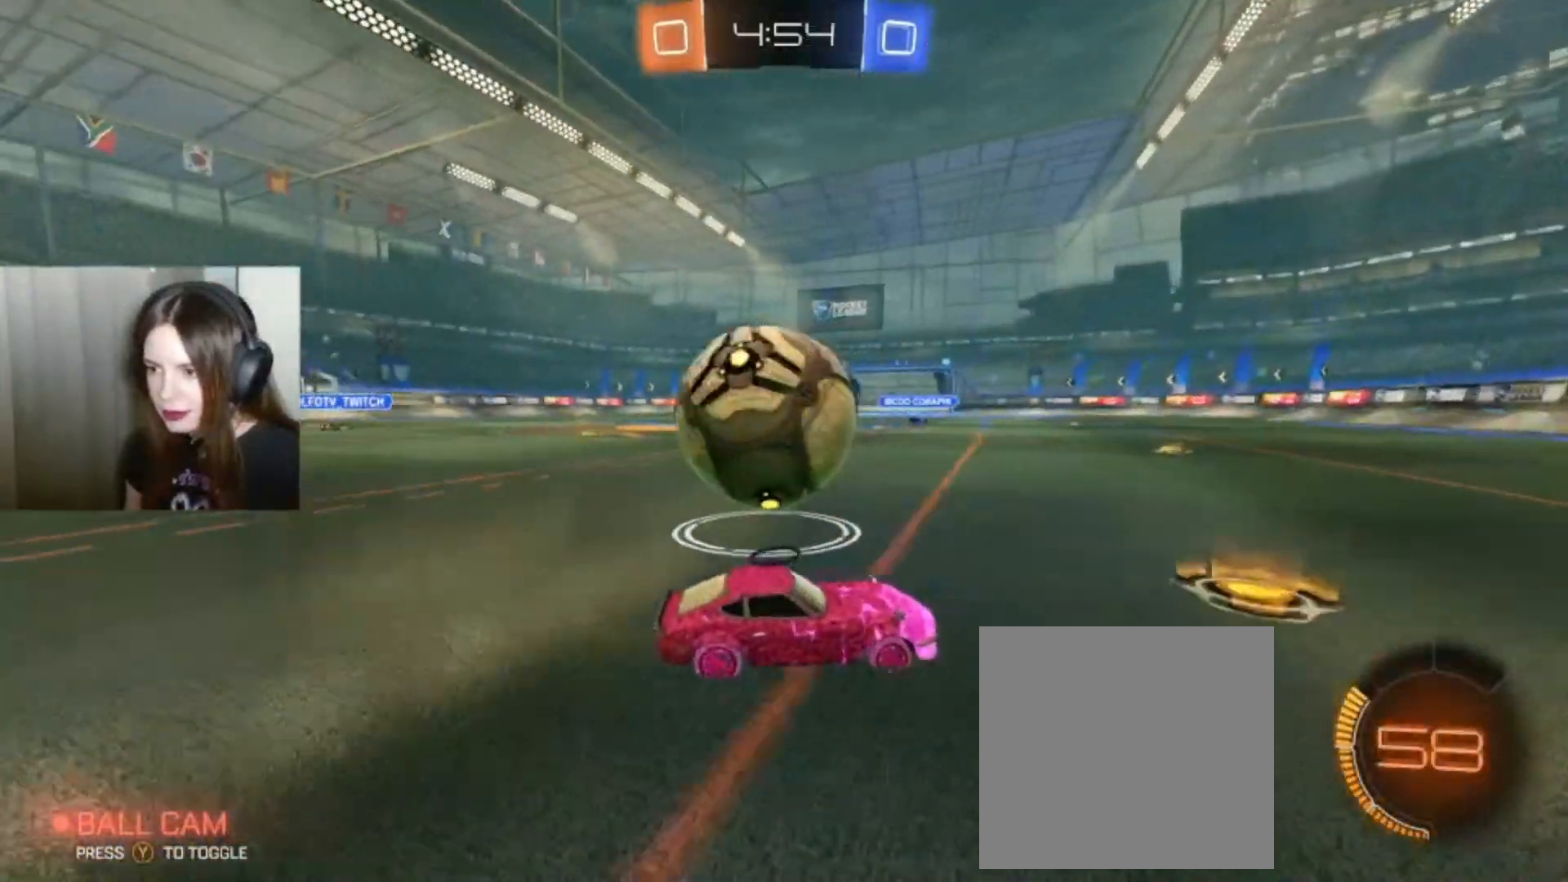
{"buttons": [], "left_stick": "left", "right_stick": "center", "events": [[200, "B", "down"], [200, "R2", "down"], [200, "left_stick", "center"], [267, "left_stick", "left"], [367, "B", "up"], [500, "R2", "up"]]}
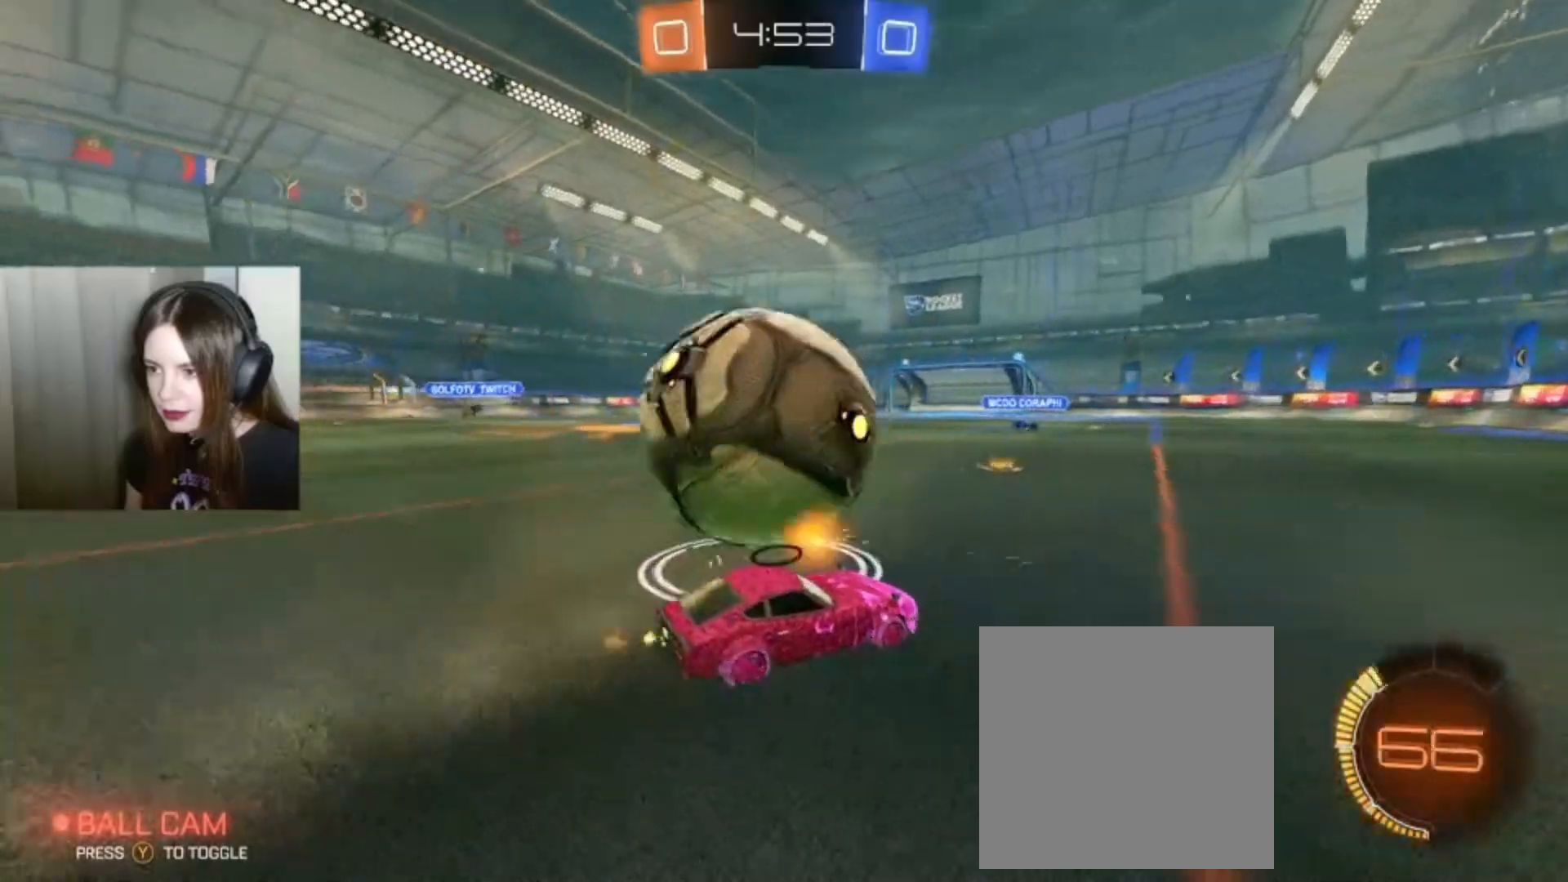
{"buttons": [], "left_stick": "right", "right_stick": "center", "events": [[67, "left_stick", "center"], [433, "left_stick", "right"]]}
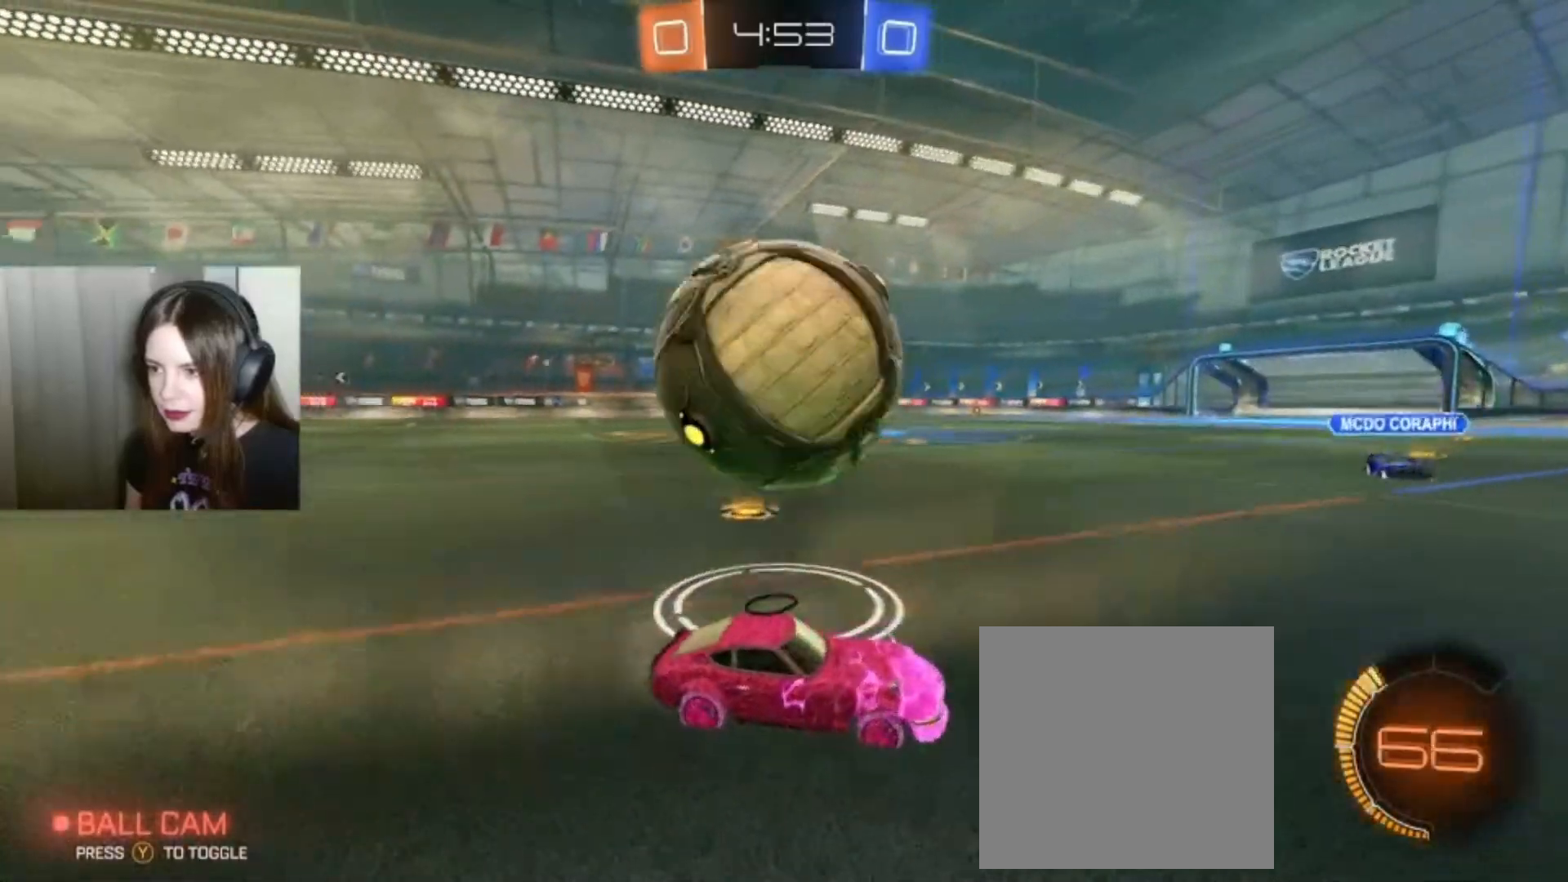
{"buttons": ["A", "L1", "R2"], "left_stick": "up-left", "right_stick": "center", "events": [[67, "left_stick", "left"], [200, "R2", "down"], [233, "B", "down"], [333, "B", "up"], [433, "A", "down"], [467, "L1", "down"], [467, "left_stick", "up-left"]]}
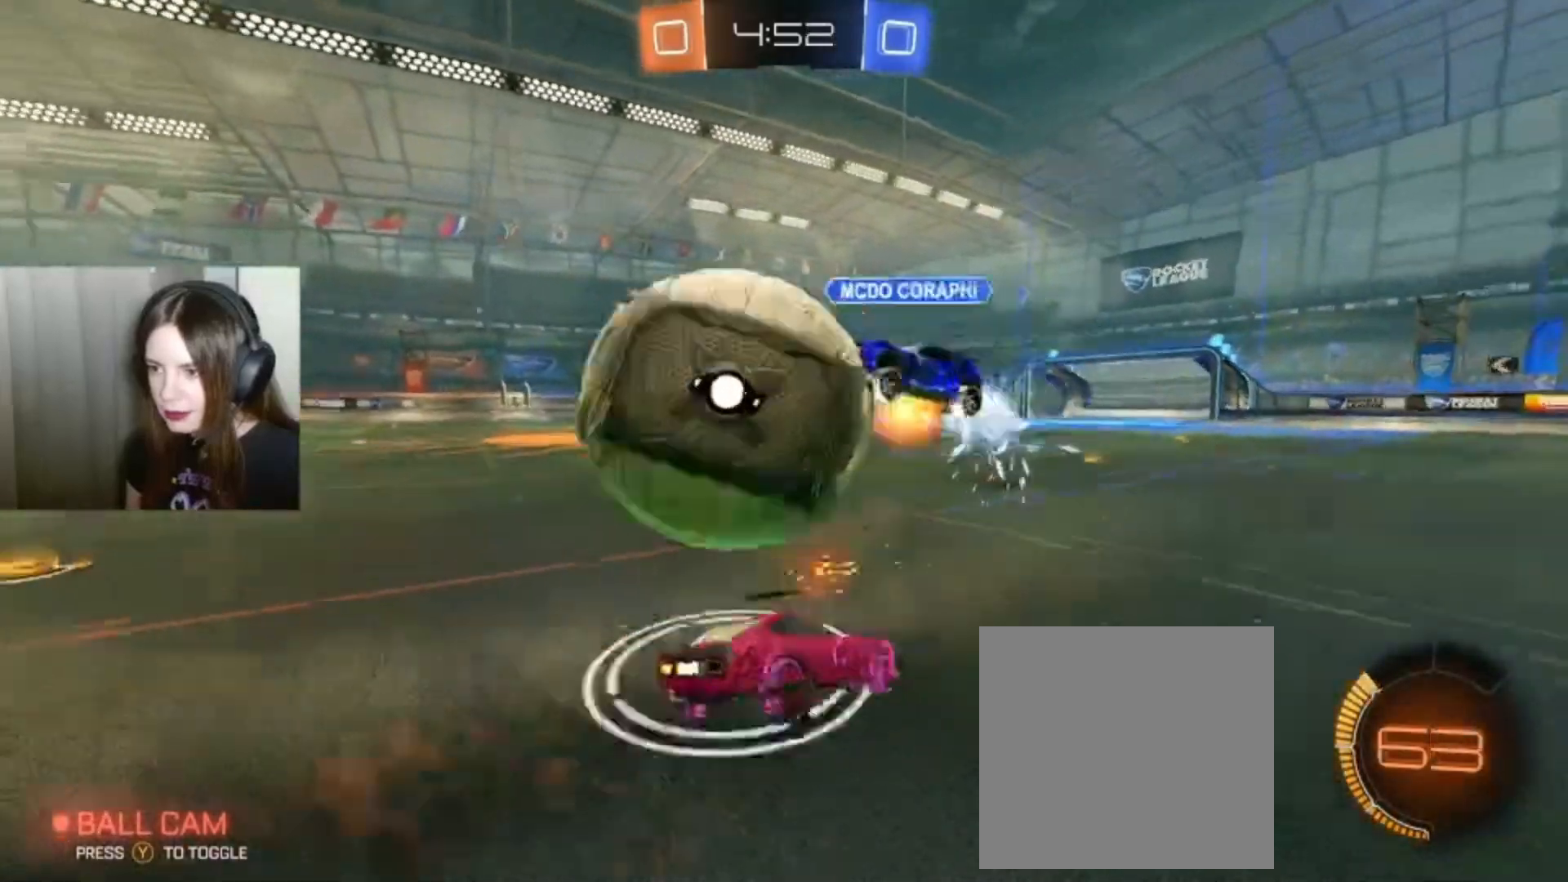
{"buttons": ["R2"], "left_stick": "center", "right_stick": "center", "events": [[33, "A", "up"], [100, "A", "down"], [233, "A", "up"], [367, "L1", "up"], [500, "left_stick", "center"]]}
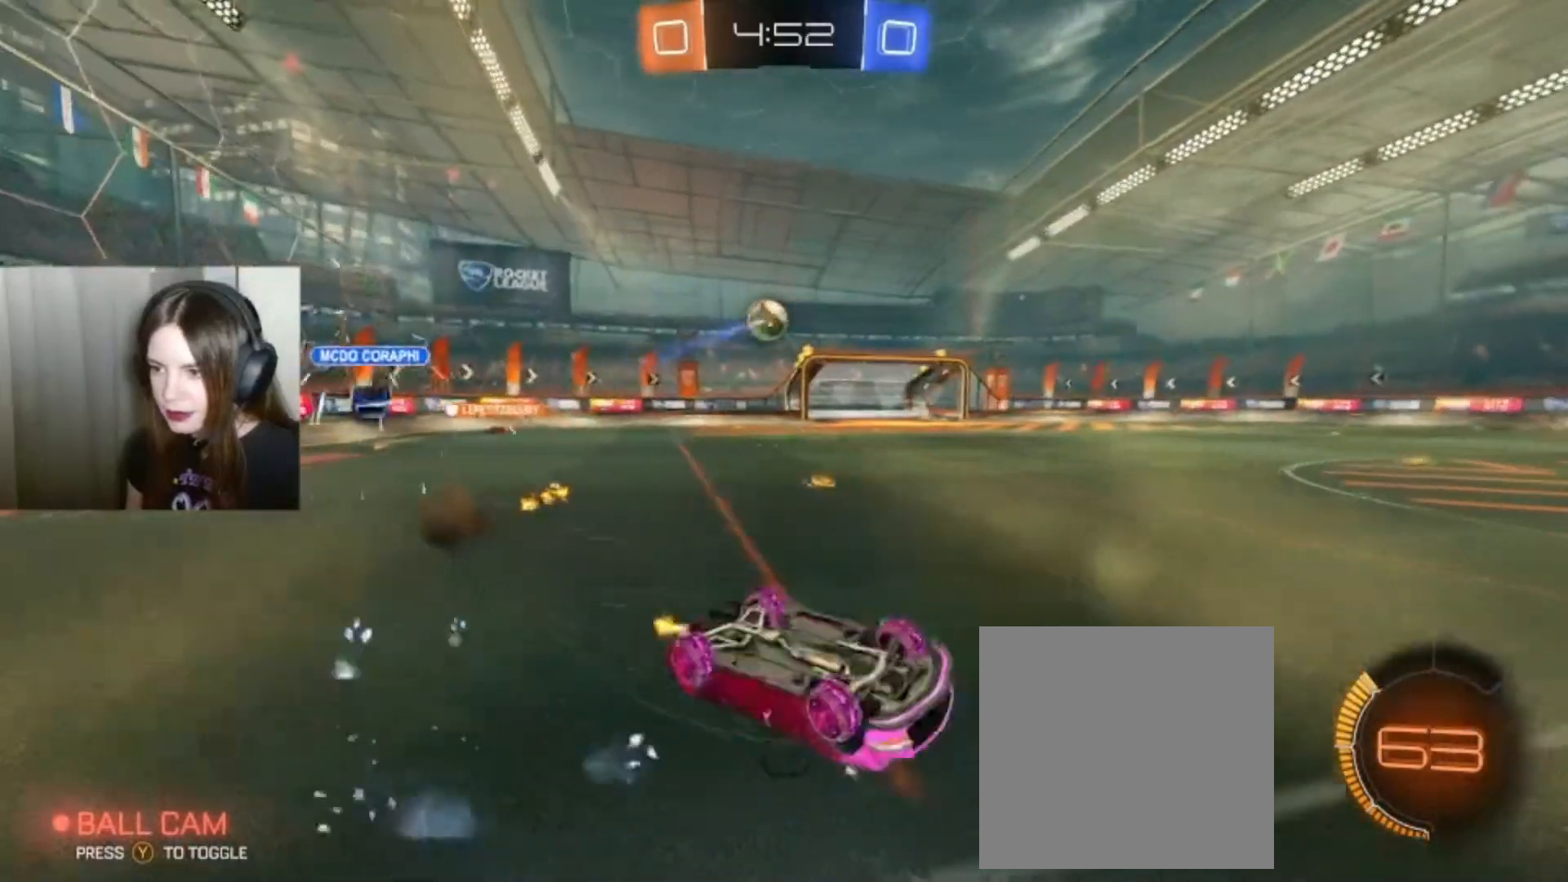
{"buttons": ["L1", "R2"], "left_stick": "up-left", "right_stick": "center", "events": [[400, "L1", "down"], [400, "left_stick", "up-left"]]}
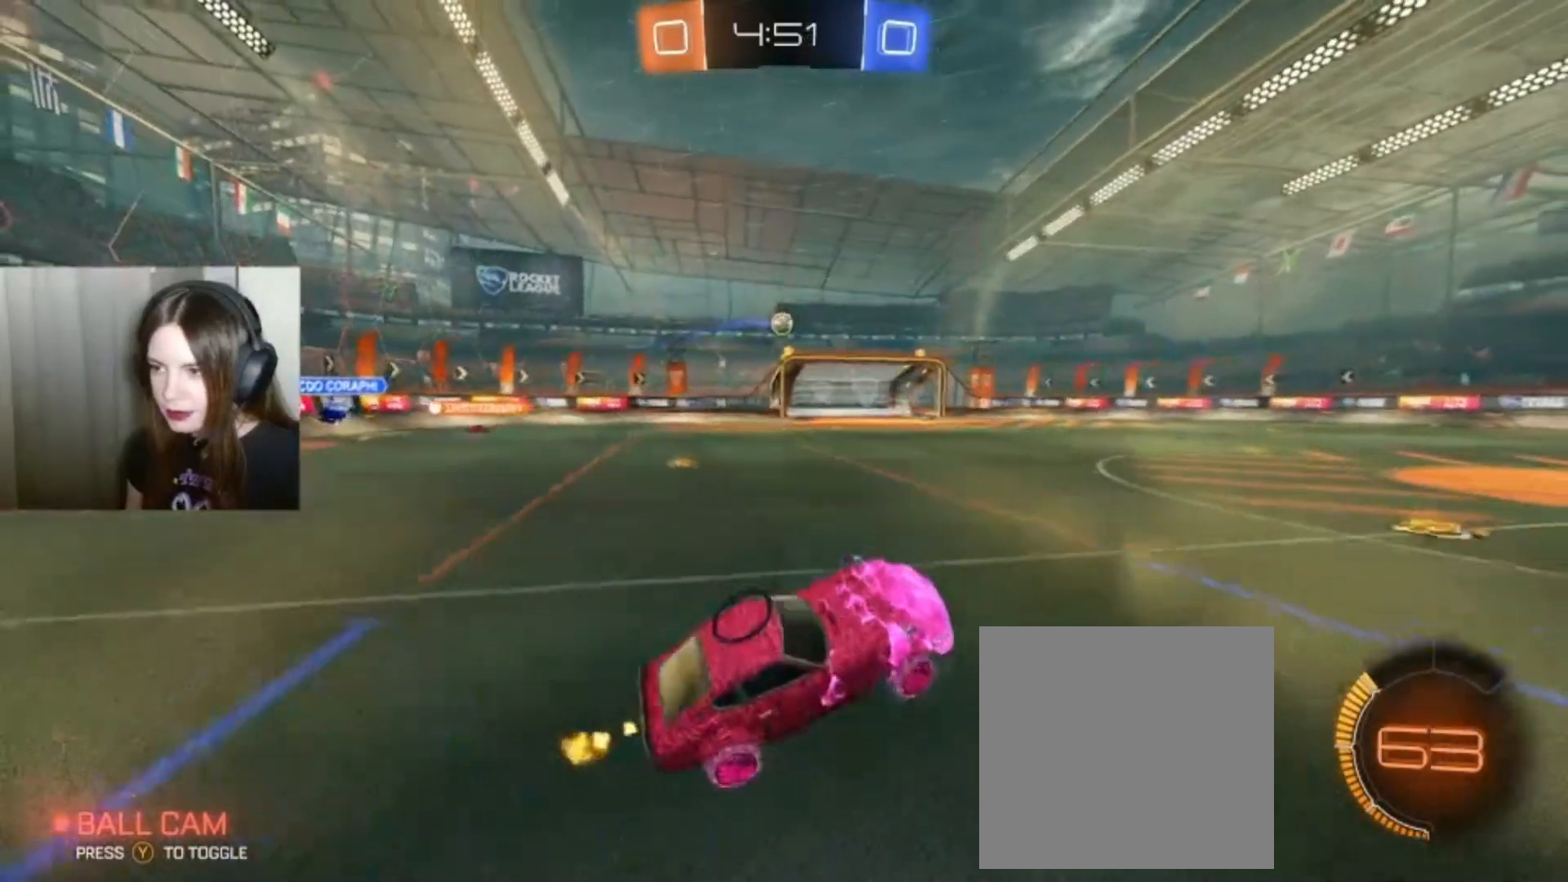
{"buttons": ["B", "R2"], "left_stick": "left", "right_stick": "center", "events": [[100, "L1", "up"], [133, "B", "down"], [133, "left_stick", "center"], [367, "left_stick", "left"]]}
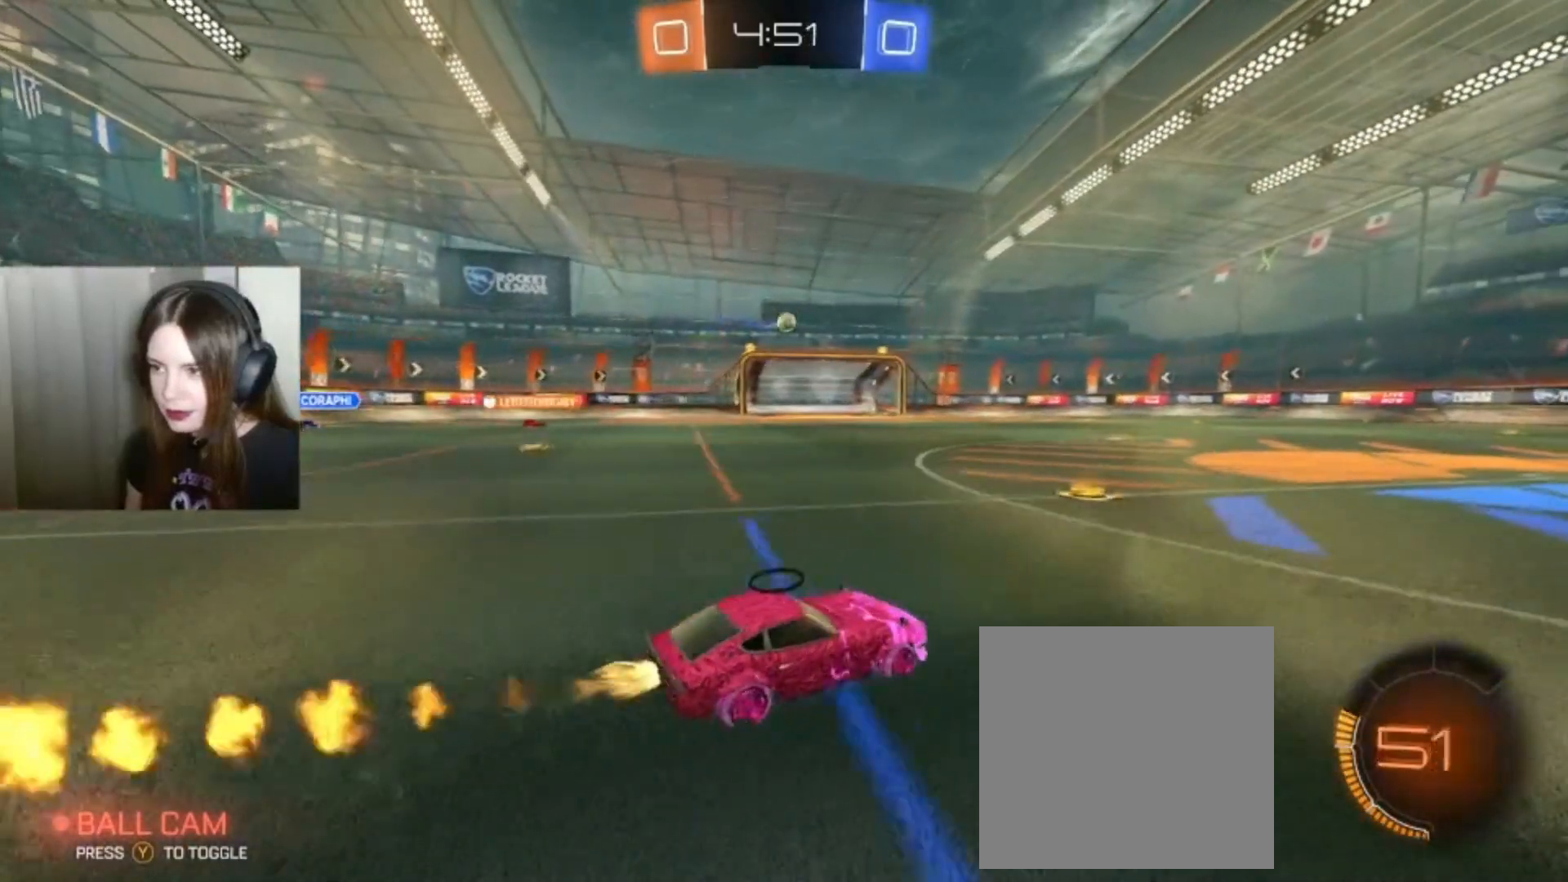
{"buttons": ["B", "R2"], "left_stick": "center", "right_stick": "center", "events": [[200, "left_stick", "center"]]}
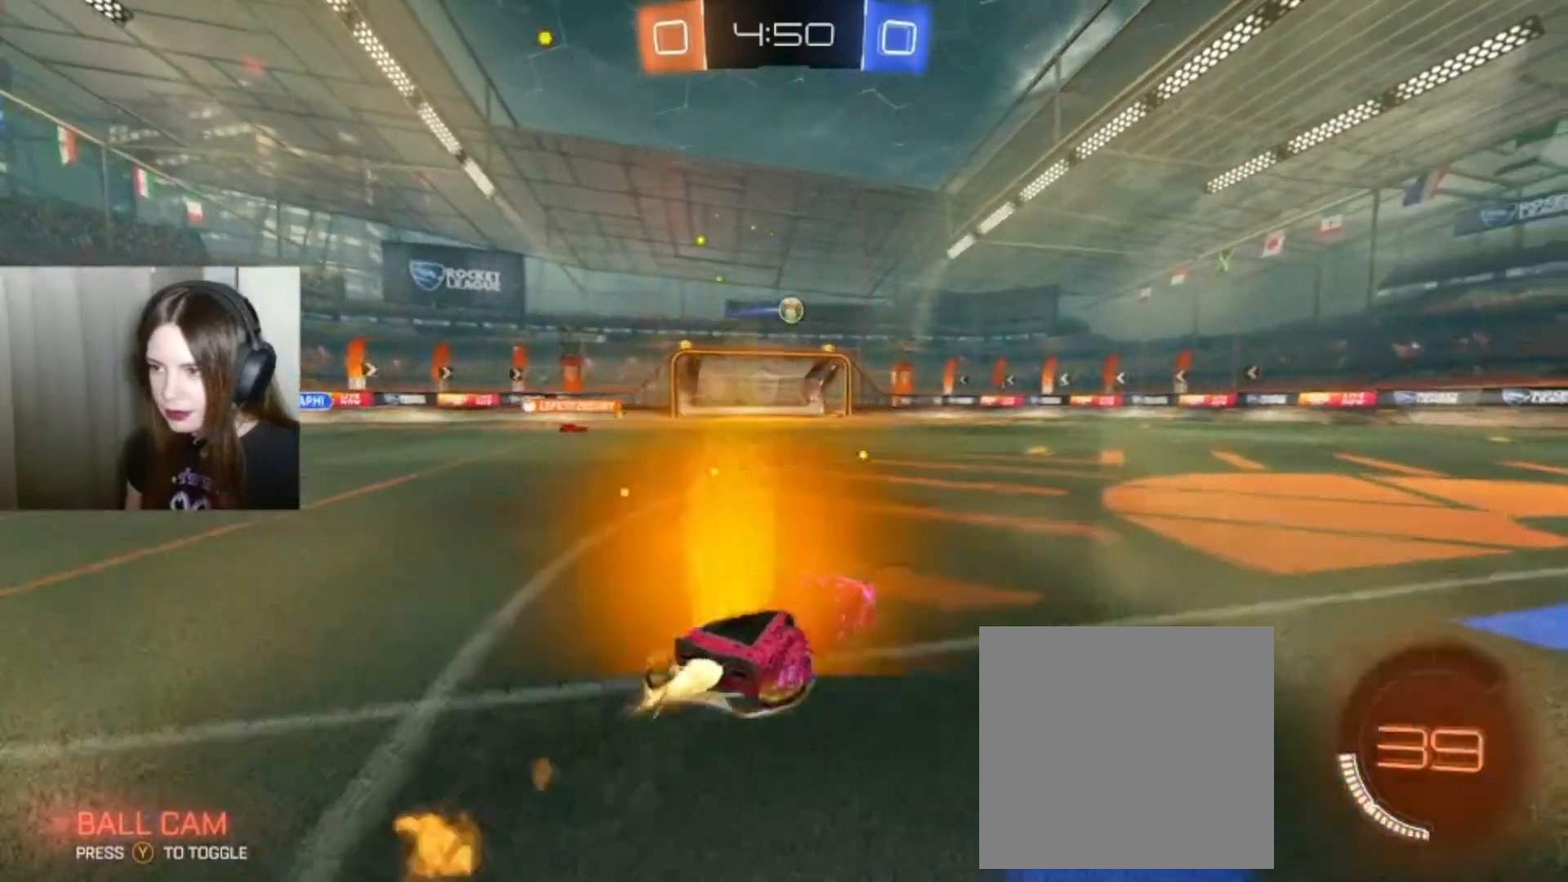
{"buttons": ["B", "R2"], "left_stick": "left", "right_stick": "center", "events": [[33, "left_stick", "right"], [133, "left_stick", "center"], [300, "left_stick", "left"]]}
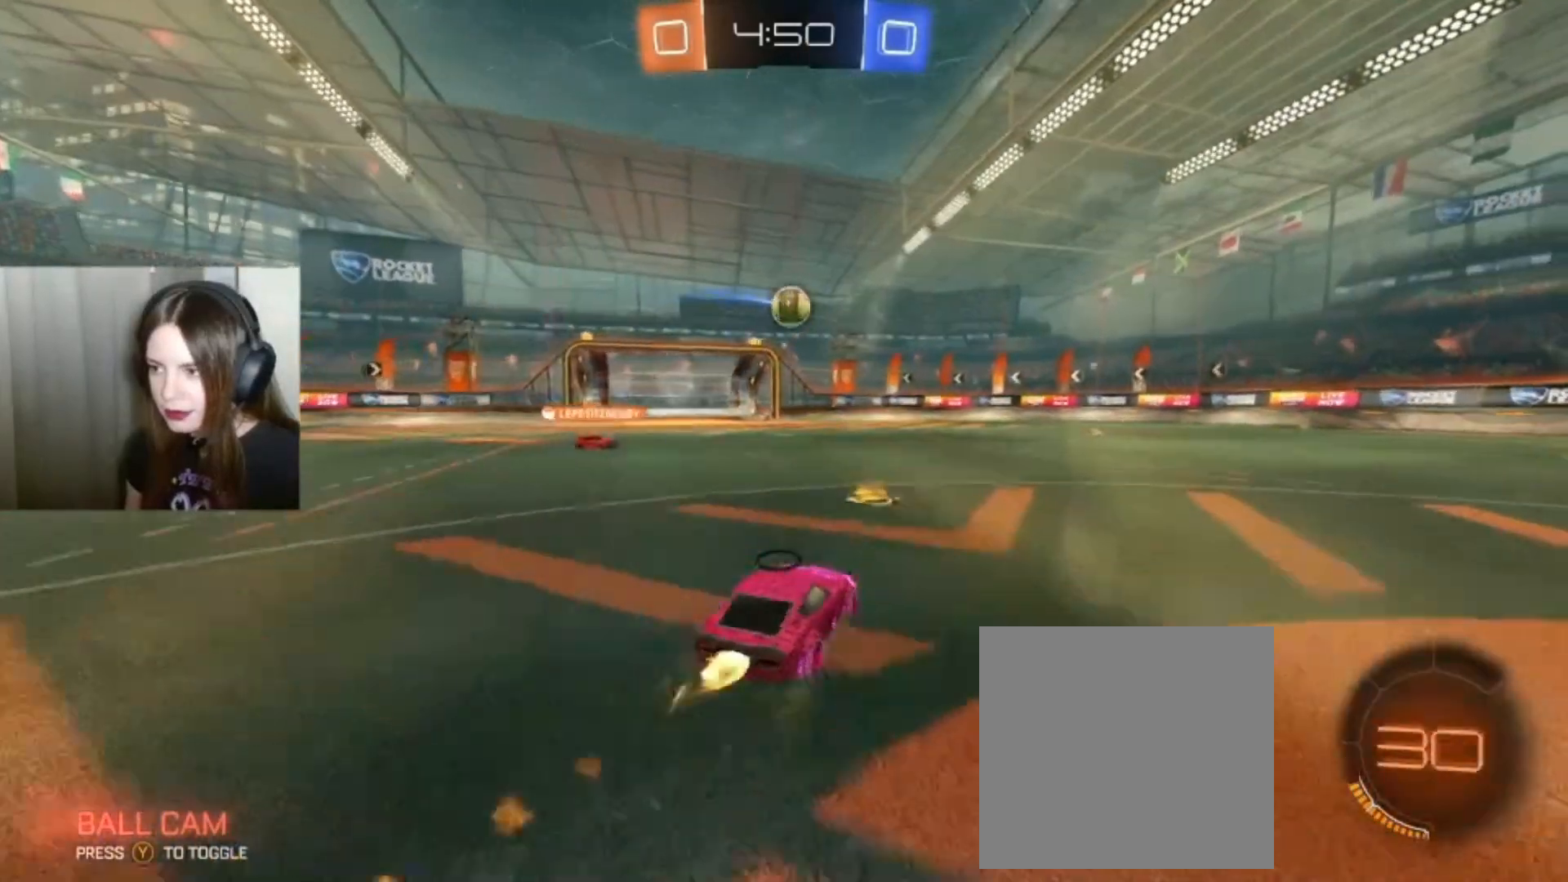
{"buttons": ["R2"], "left_stick": "down-left", "right_stick": "center", "events": [[33, "left_stick", "center"], [200, "B", "up"], [200, "left_stick", "left"], [267, "left_stick", "down-left"]]}
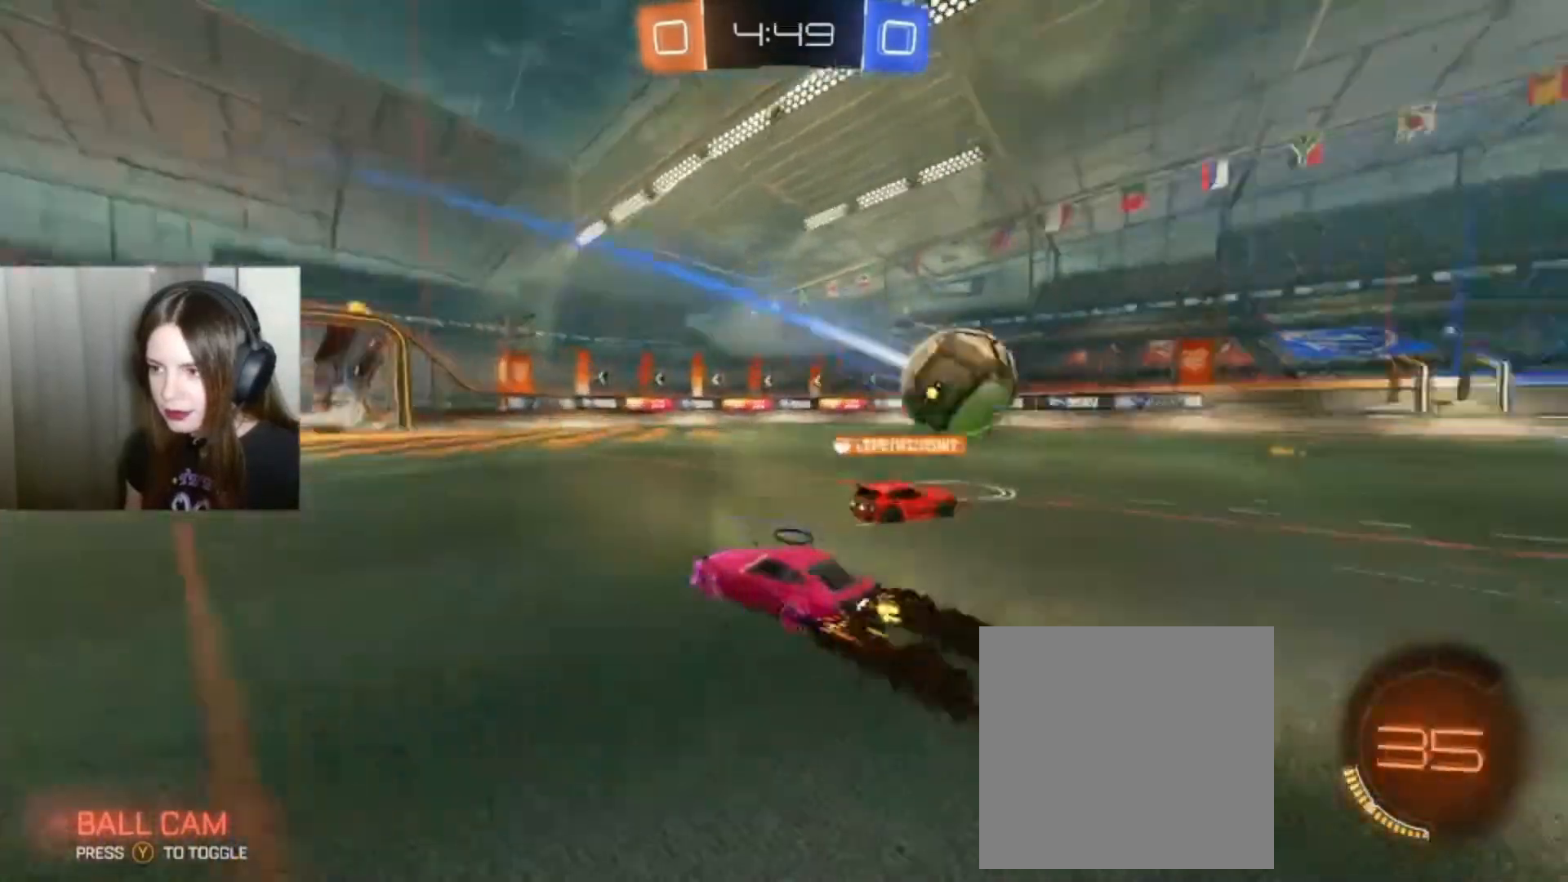
{"buttons": ["R2"], "left_stick": "down-right", "right_stick": "center", "events": [[233, "left_stick", "center"], [433, "left_stick", "right"], [500, "left_stick", "down-right"]]}
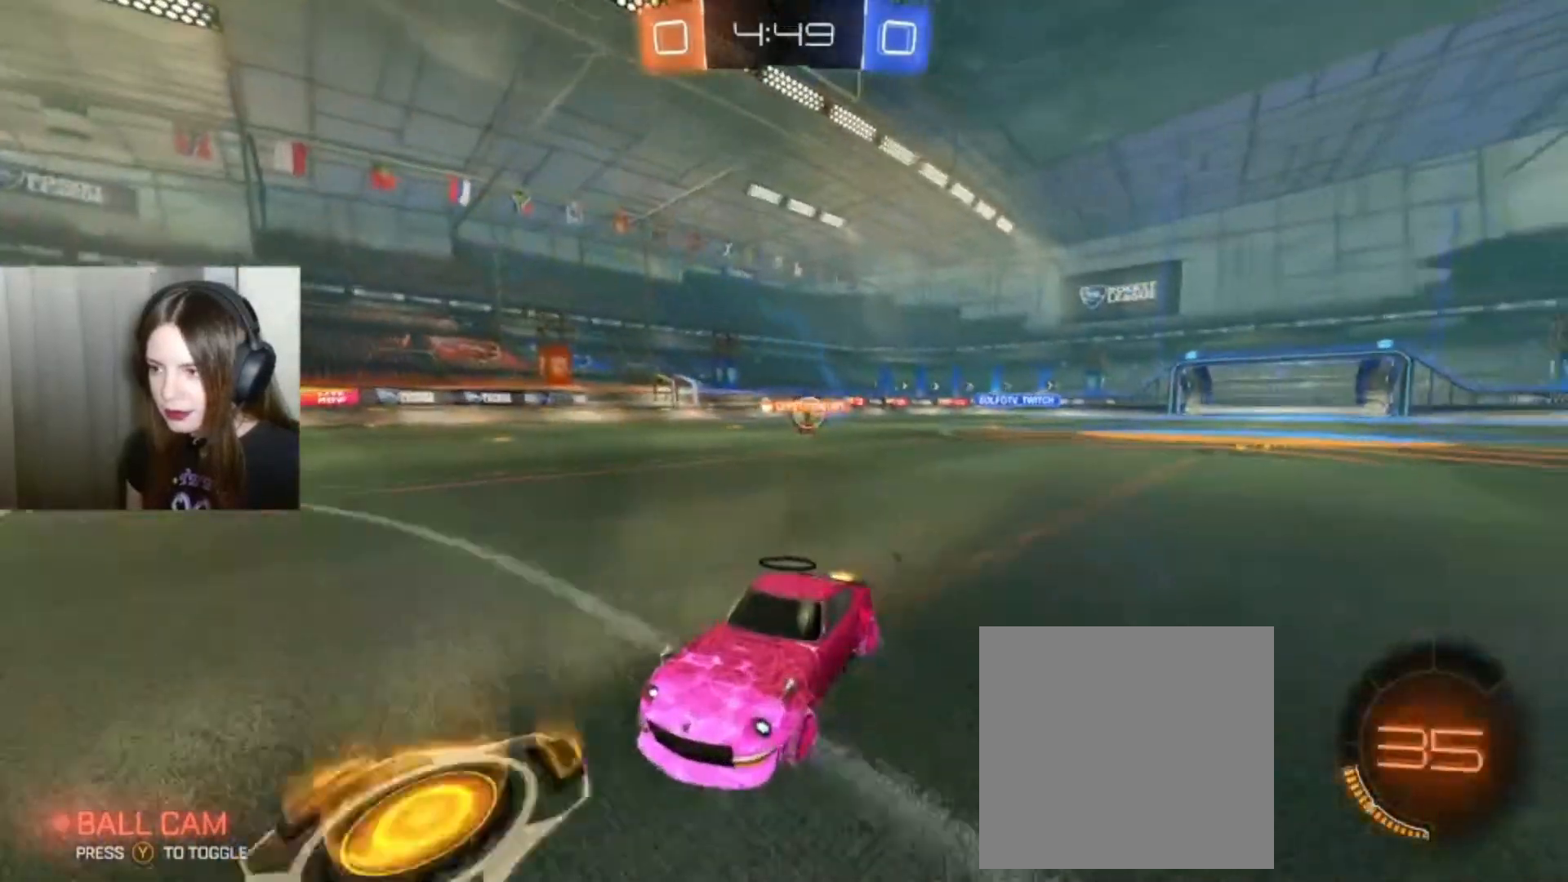
{"buttons": ["R2"], "left_stick": "down-right", "right_stick": "center", "events": []}
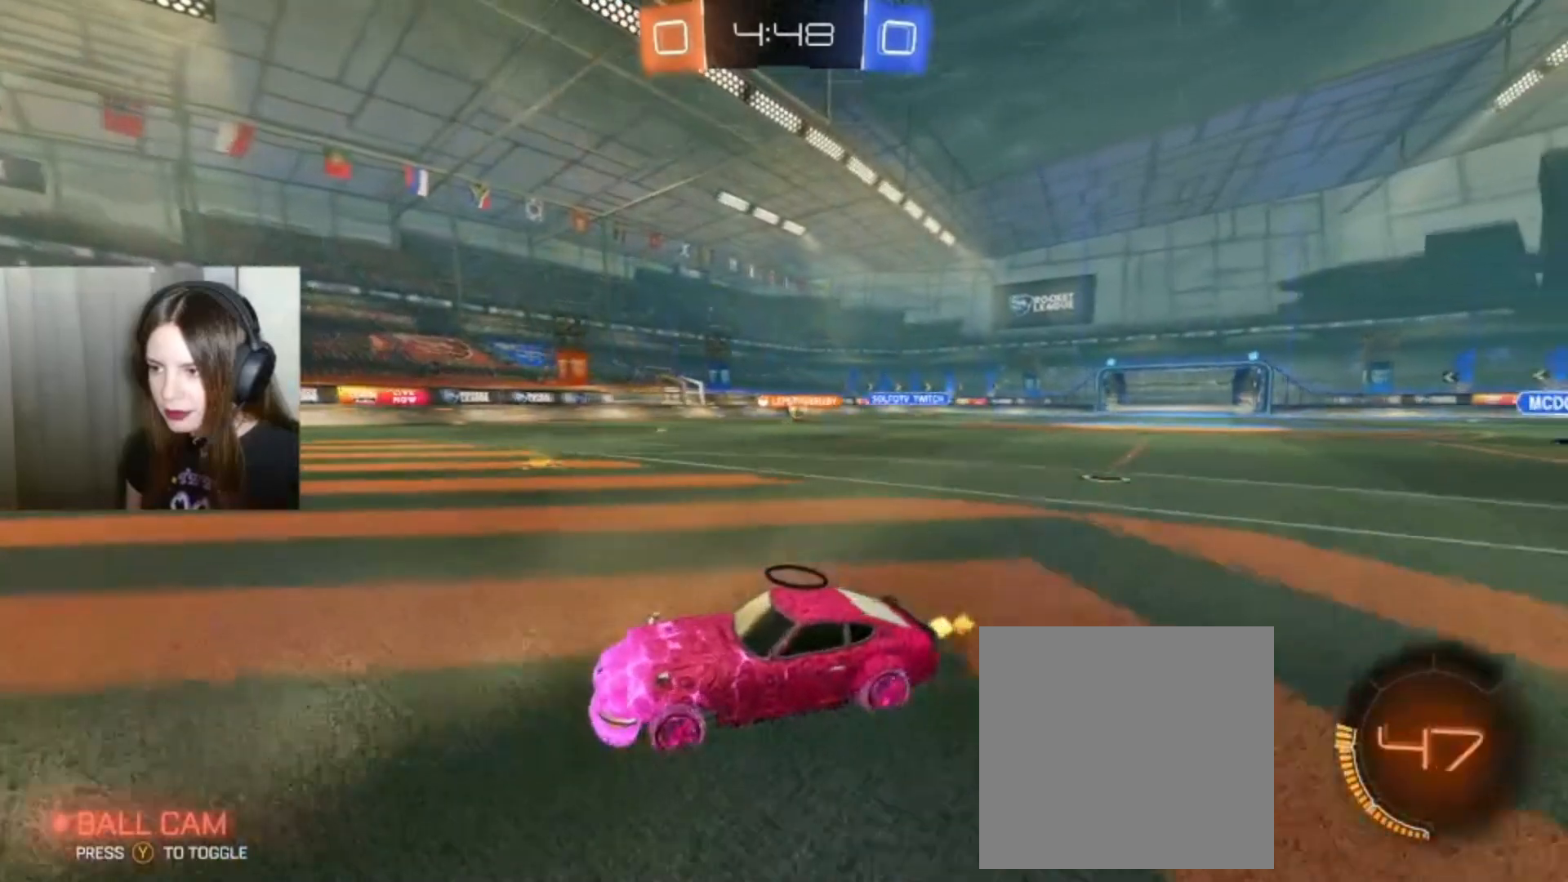
{"buttons": ["R2"], "left_stick": "down-right", "right_stick": "center", "events": []}